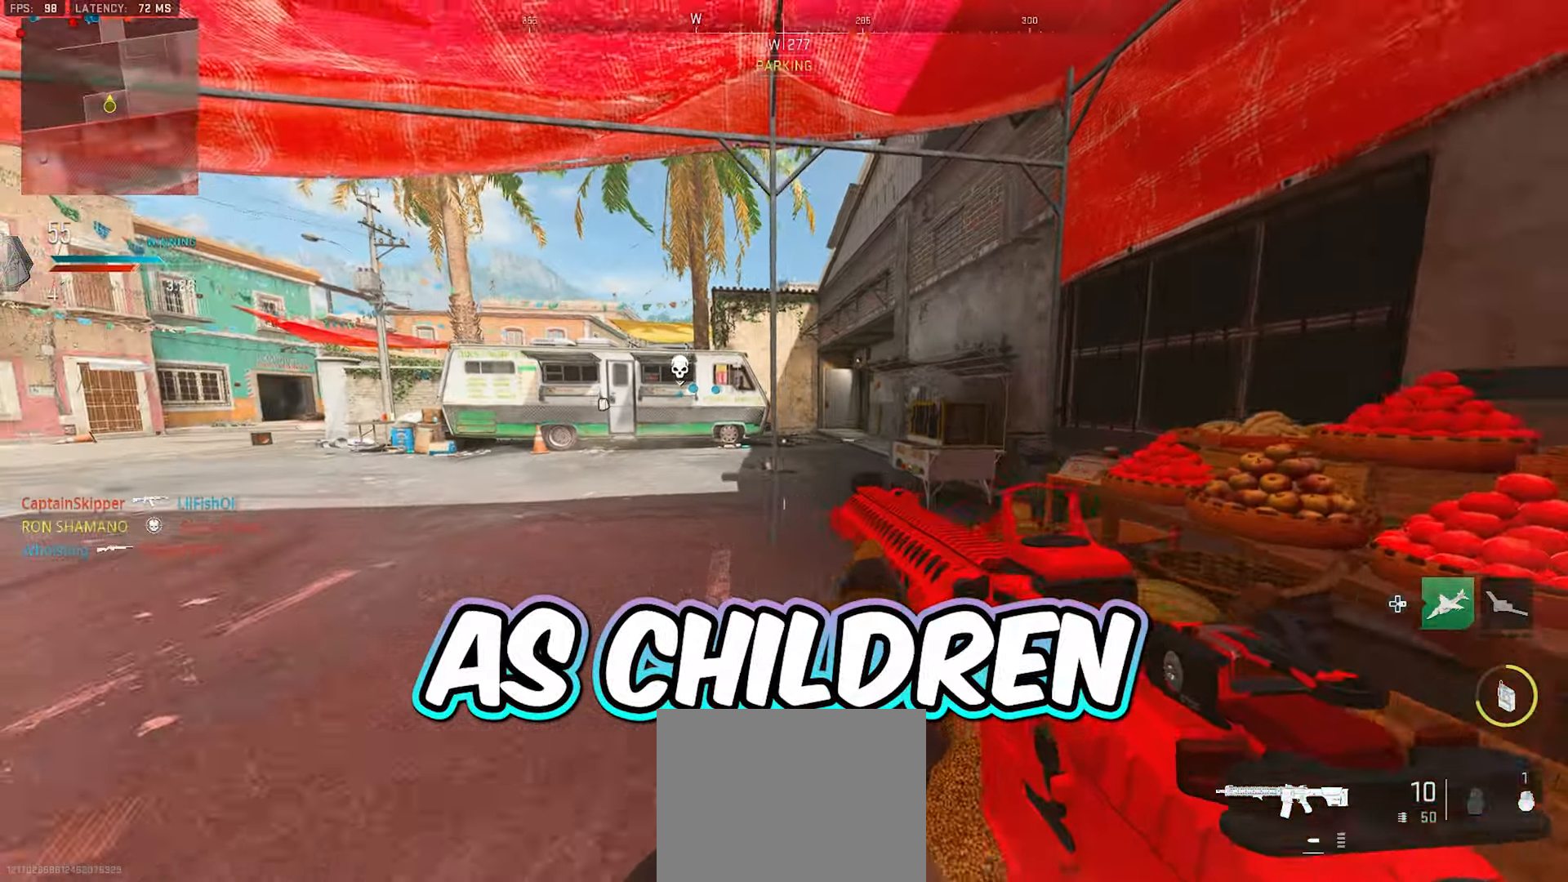
Gameplay with a controller (Xbox layout); each line is a JSON object with the inputs held at the frame after it. "events" lists button and stick changes between this image and that frame as [ms after this image, input, new state], when the widget could be followed in between.
{"buttons": ["R3"], "left_stick": "right", "right_stick": "center", "events": [[50, "right_stick", "center"], [150, "right_stick", "left"], [233, "R3", "down"], [267, "right_stick", "center"], [500, "left_stick", "right"]]}
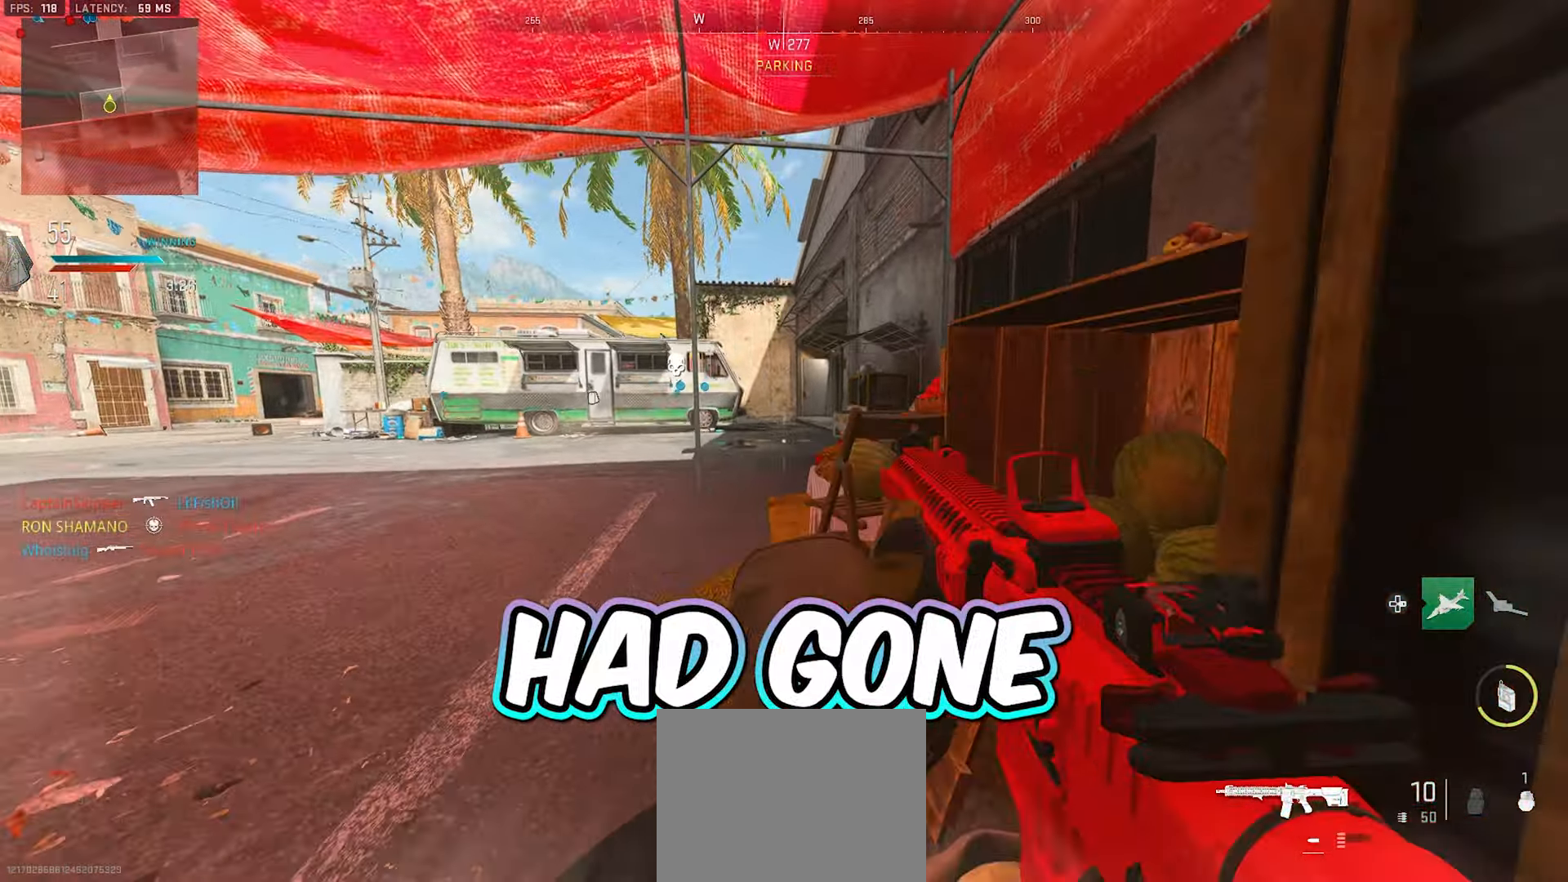
{"buttons": ["DPAD_RIGHT"], "left_stick": "center", "right_stick": "center", "events": [[133, "left_stick", "center"], [467, "R3", "up"], [500, "DPAD_RIGHT", "down"]]}
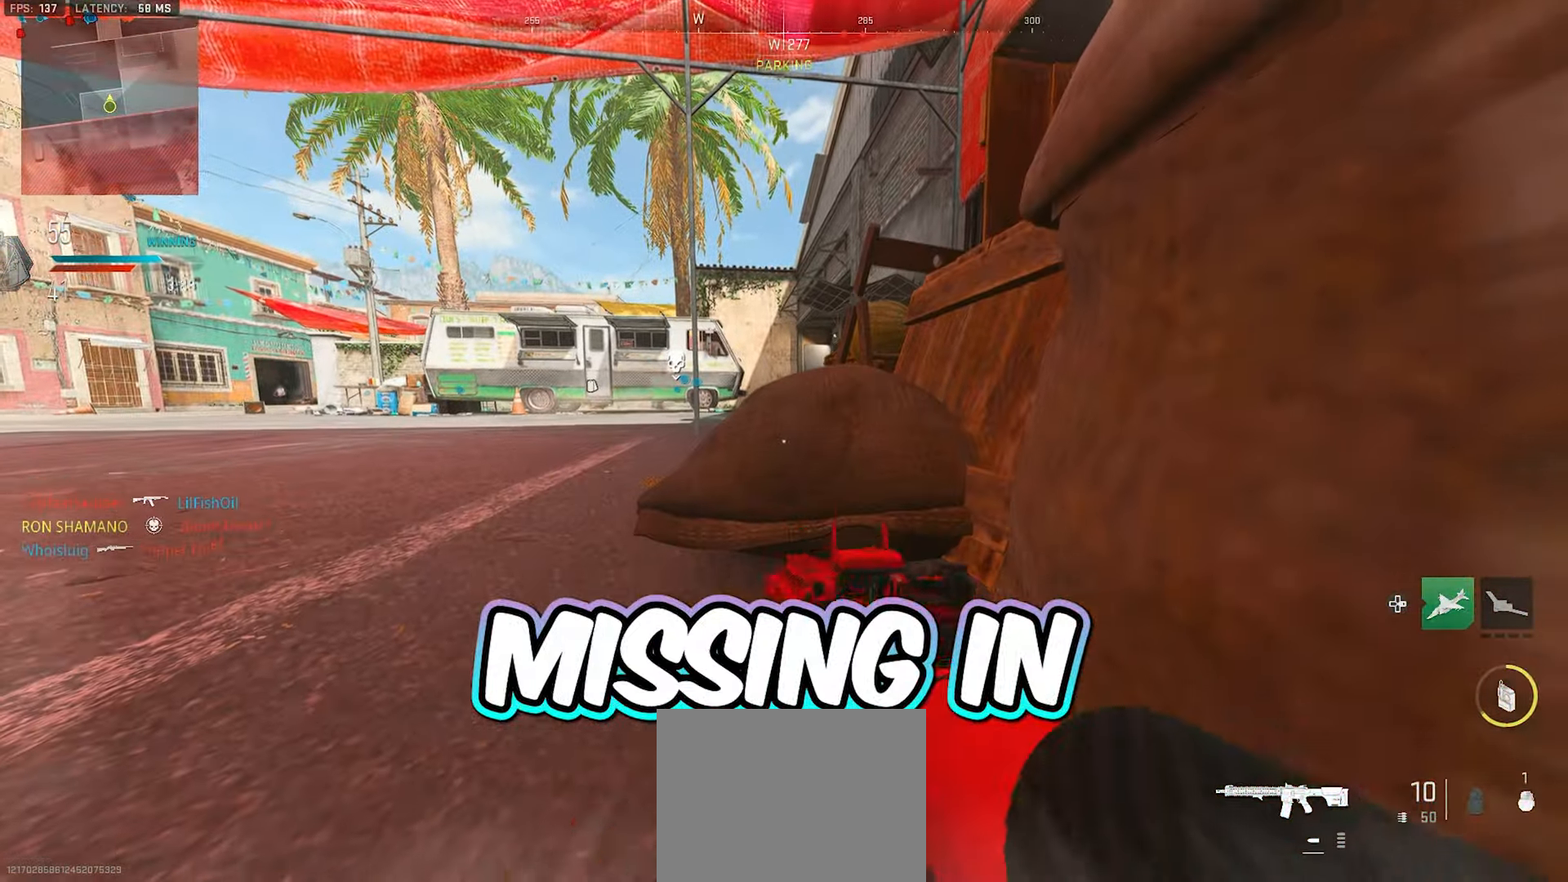
{"buttons": [], "left_stick": "center", "right_stick": "center", "events": [[83, "DPAD_RIGHT", "up"]]}
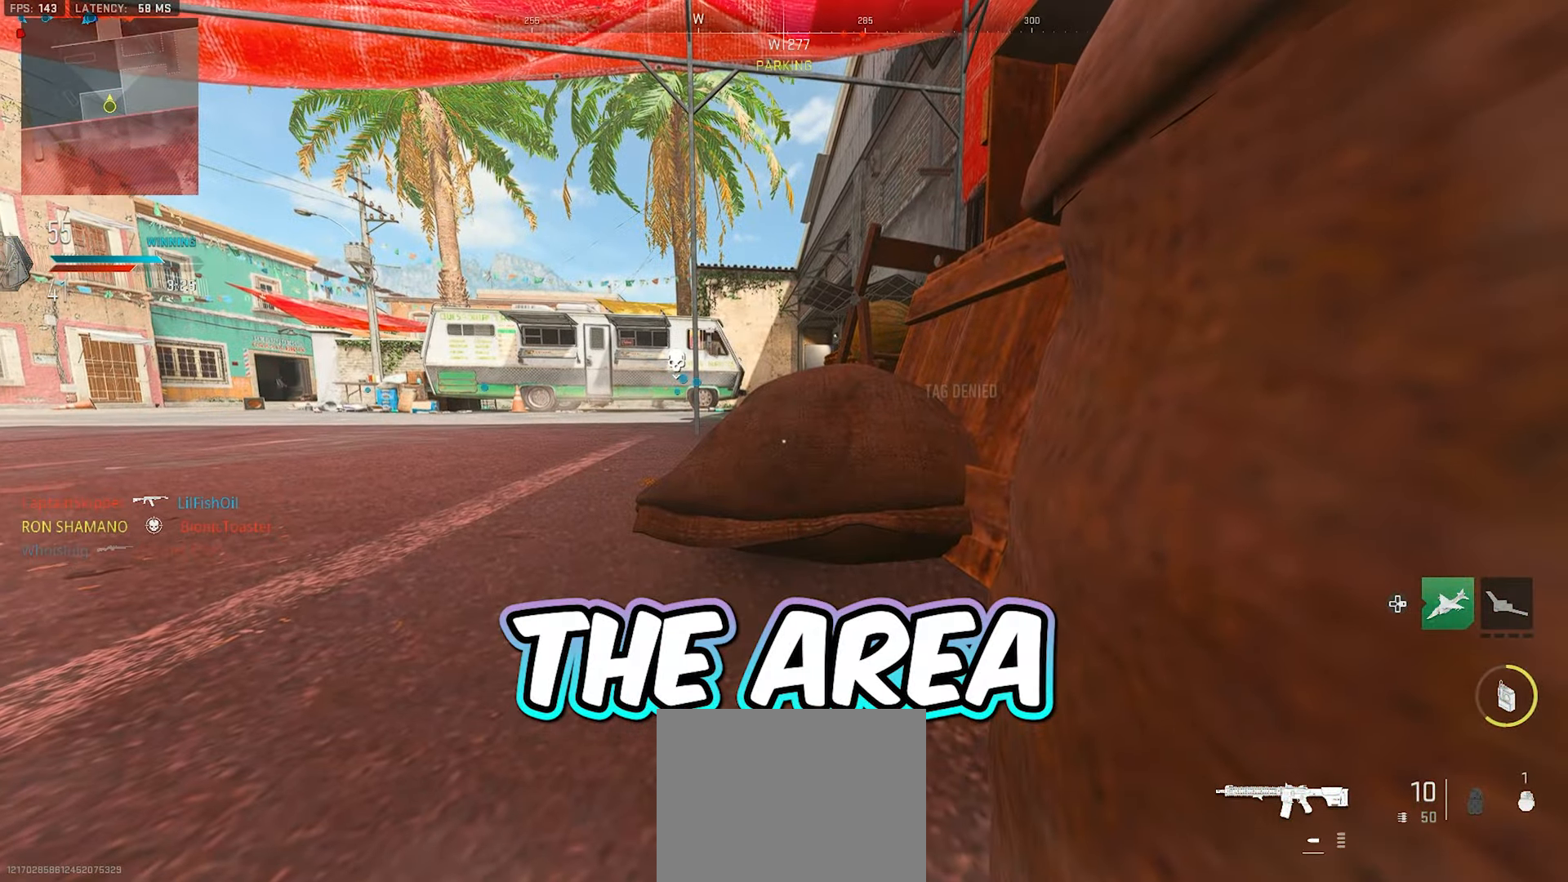
{"buttons": [], "left_stick": "center", "right_stick": "center", "events": []}
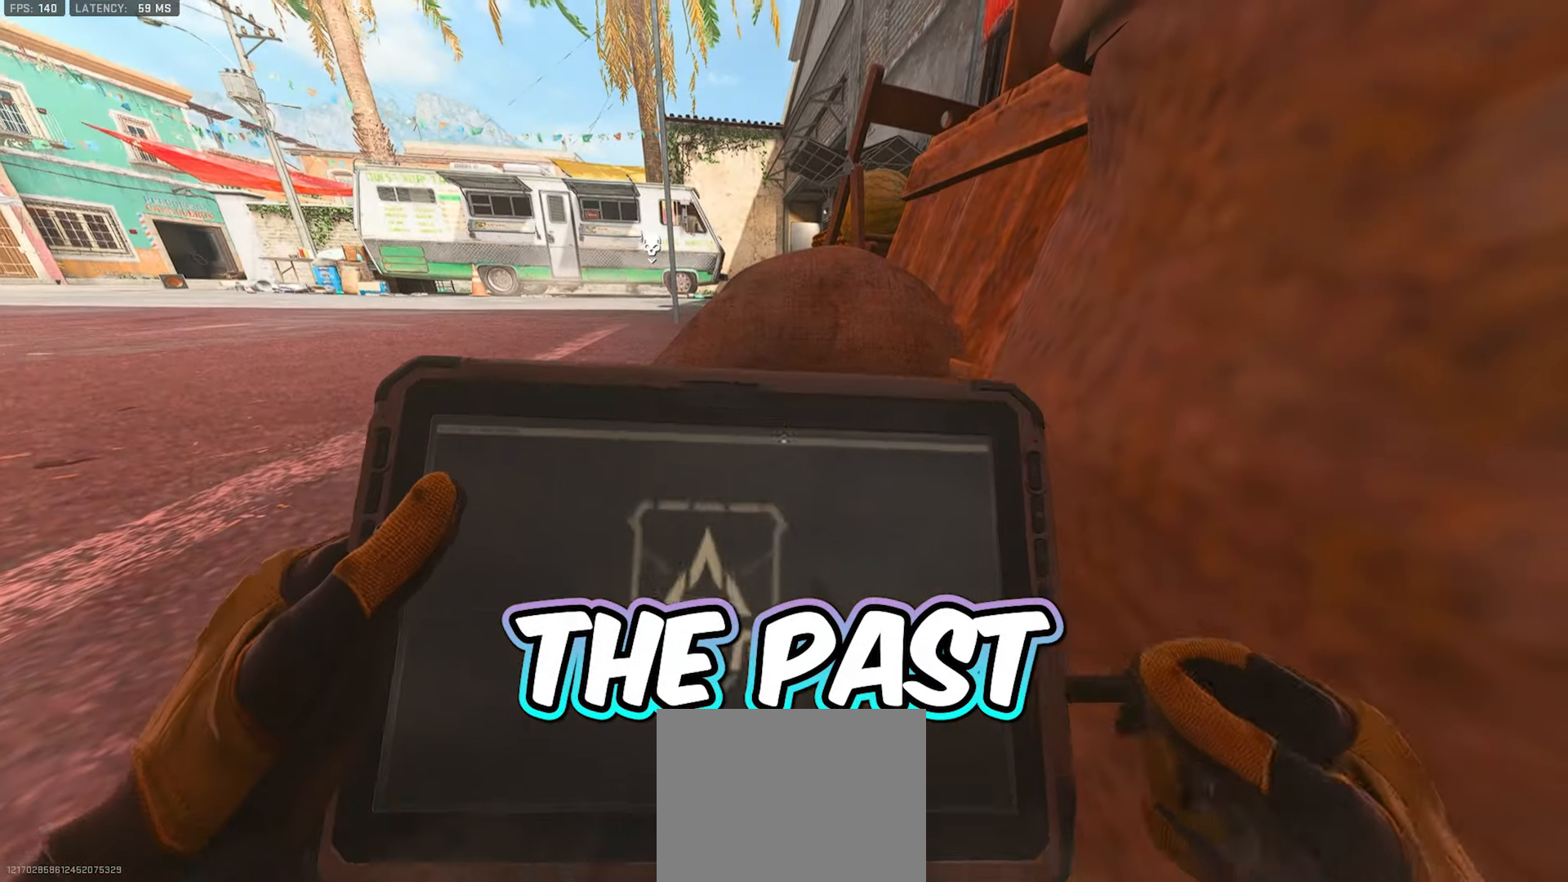
{"buttons": [], "left_stick": "center", "right_stick": "center", "events": []}
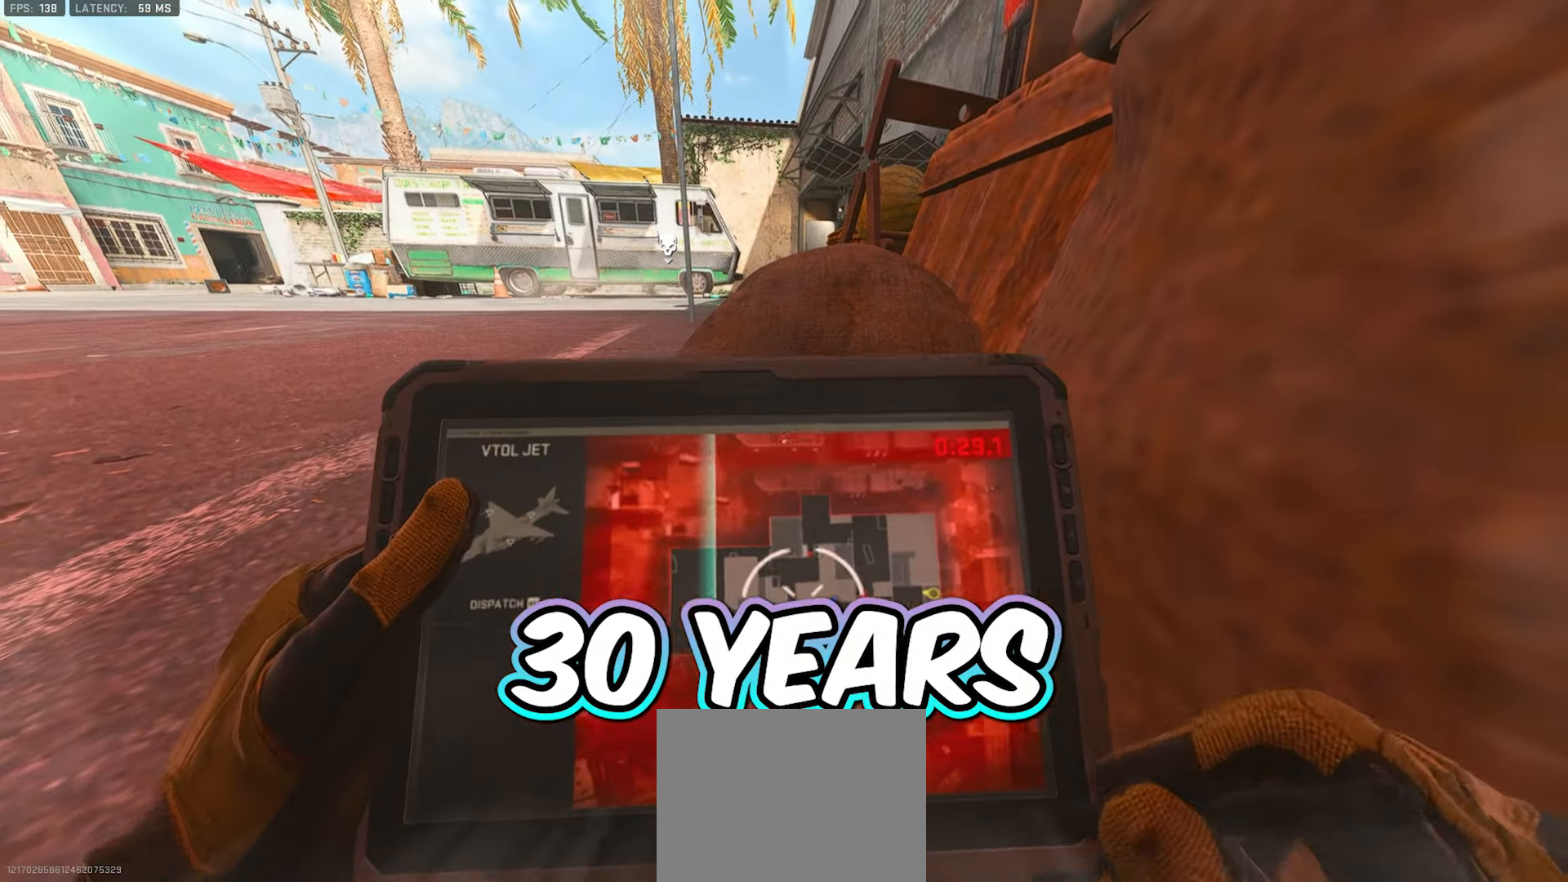
{"buttons": [], "left_stick": "center", "right_stick": "center", "events": []}
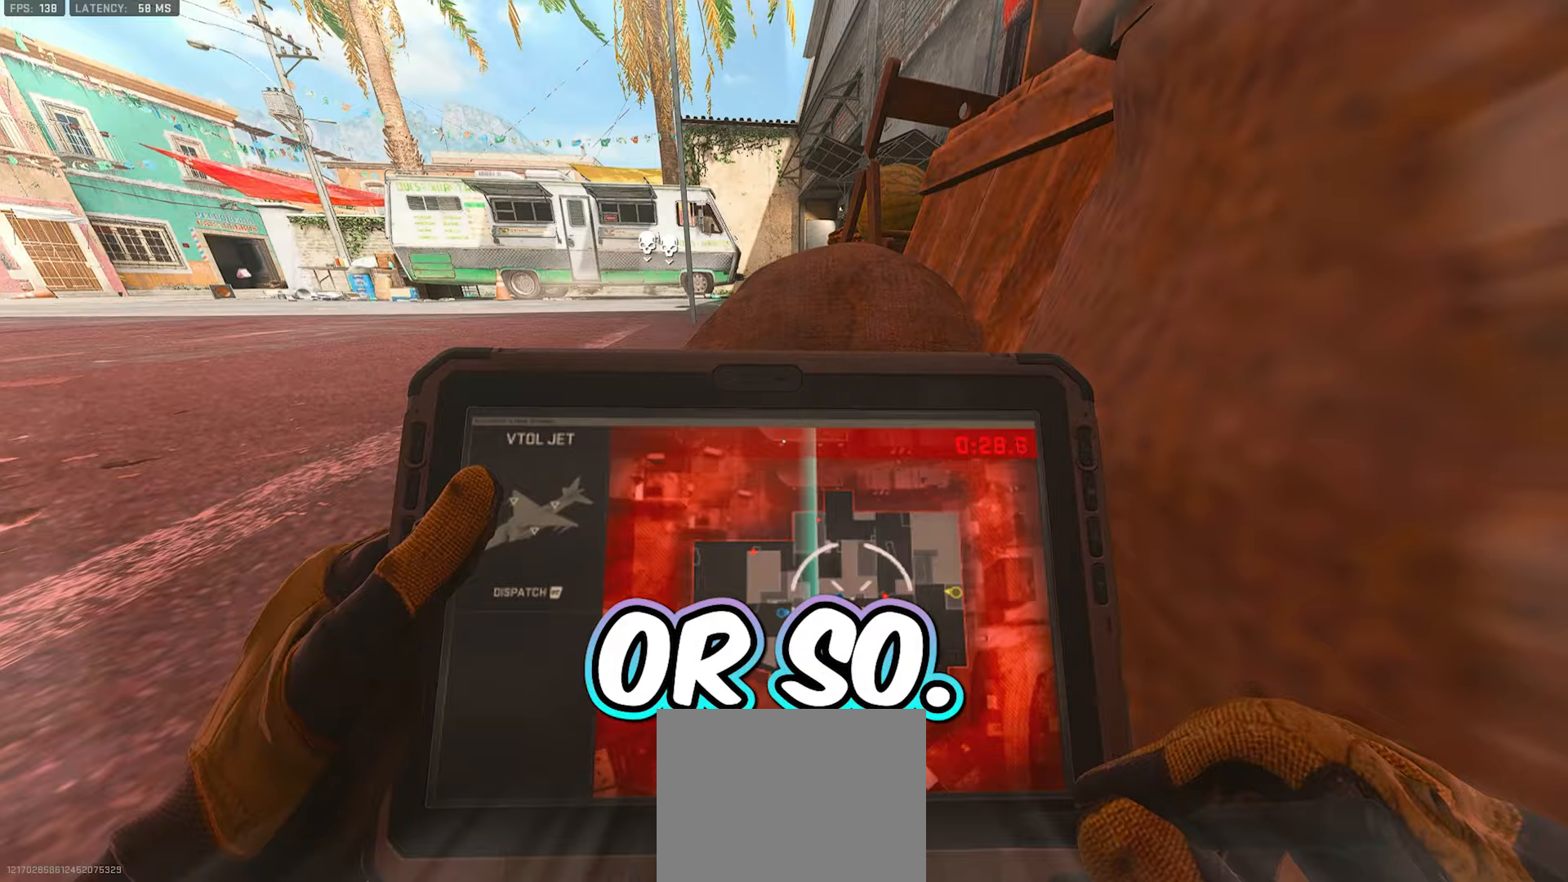
{"buttons": [], "left_stick": "right", "right_stick": "center", "events": [[167, "left_stick", "right"]]}
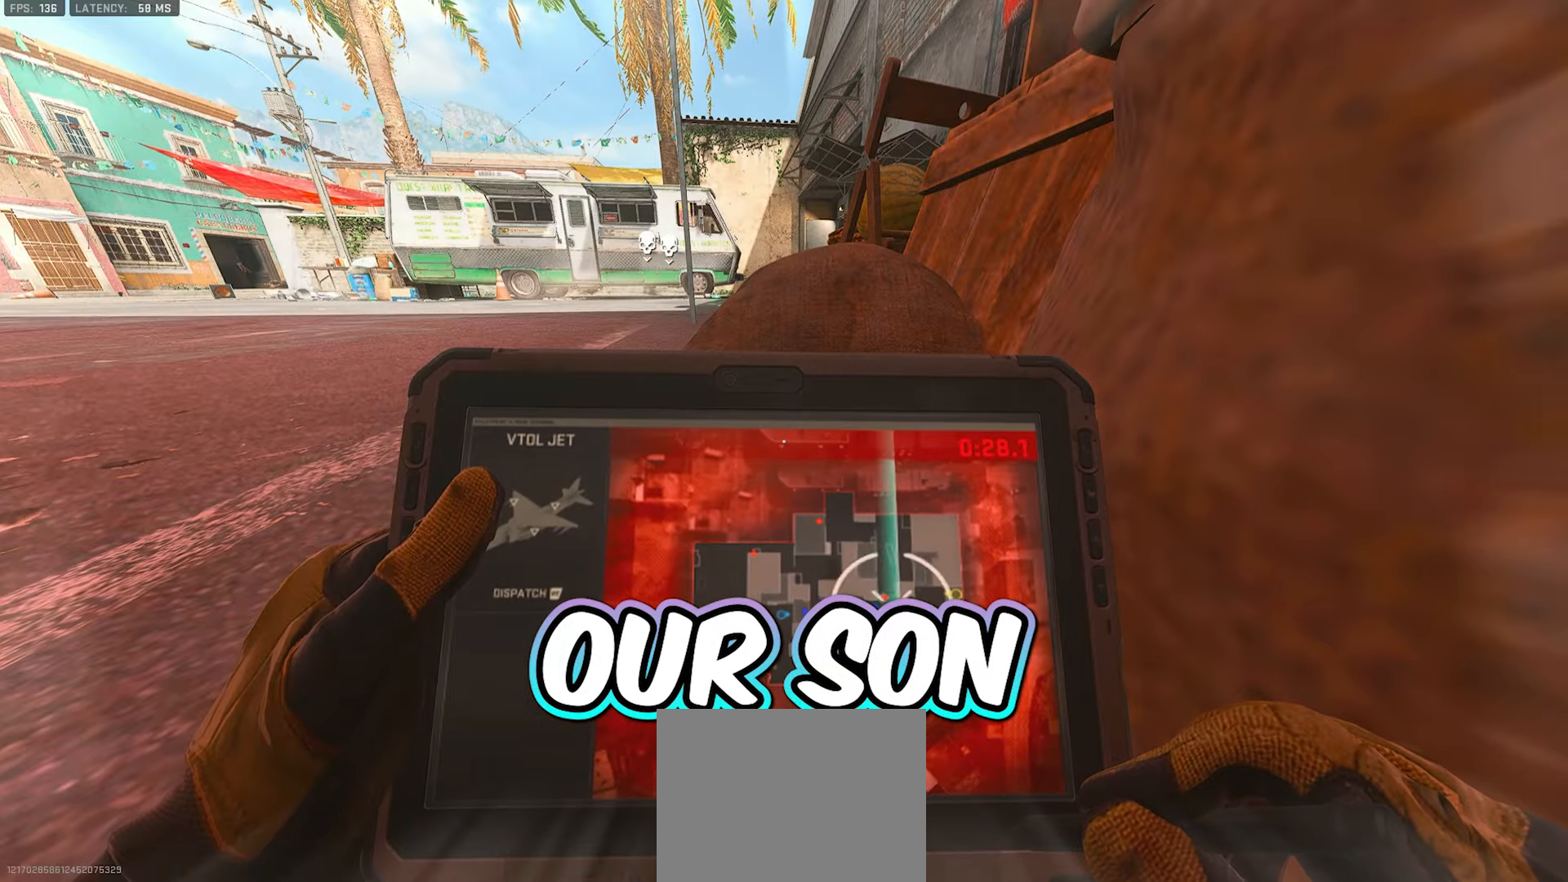
{"buttons": [], "left_stick": "center", "right_stick": "center", "events": [[17, "left_stick", "center"], [167, "left_stick", "left"], [250, "left_stick", "center"], [300, "R2", "down"], [333, "R2", "up"]]}
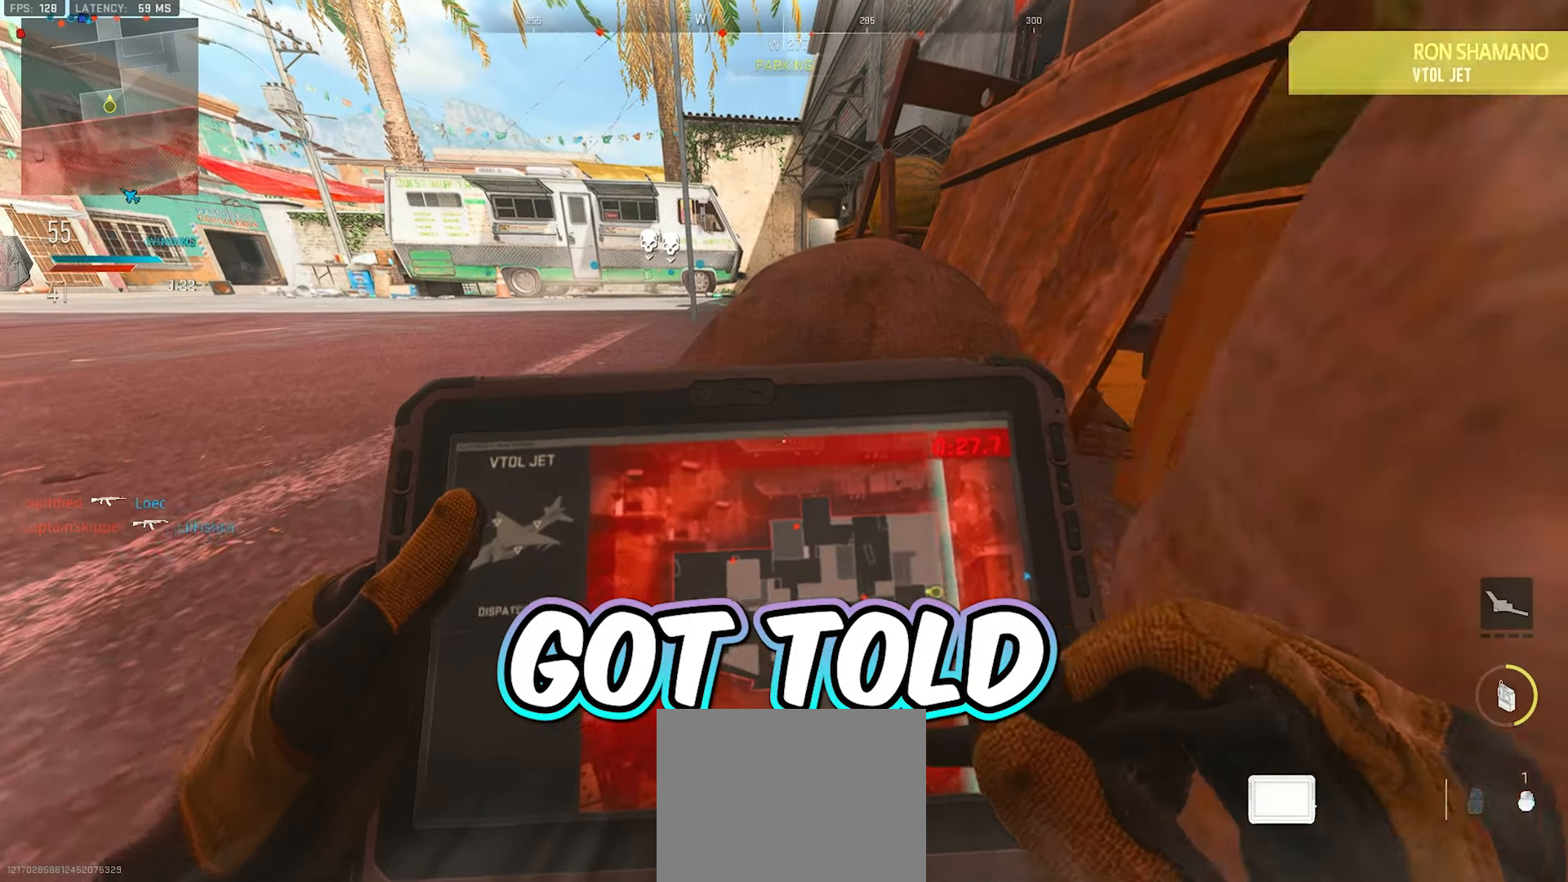
{"buttons": ["L3"], "left_stick": "up", "right_stick": "center", "events": [[200, "left_stick", "up"], [350, "L3", "down"]]}
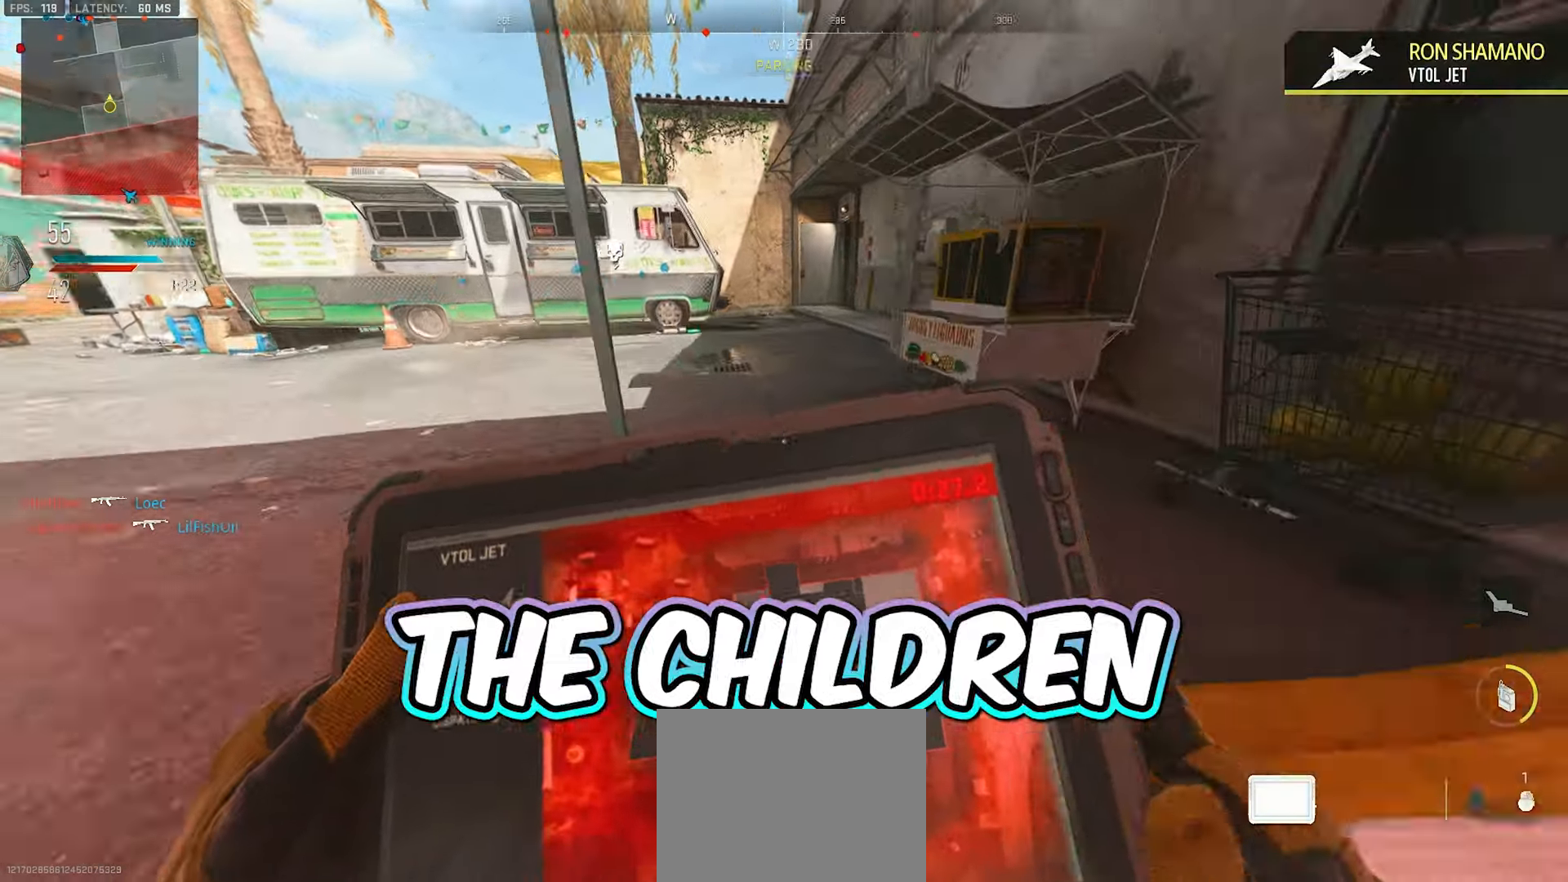
{"buttons": [], "left_stick": "up", "right_stick": "left", "events": [[167, "L3", "up"], [250, "right_stick", "right"], [417, "right_stick", "center"], [500, "right_stick", "left"]]}
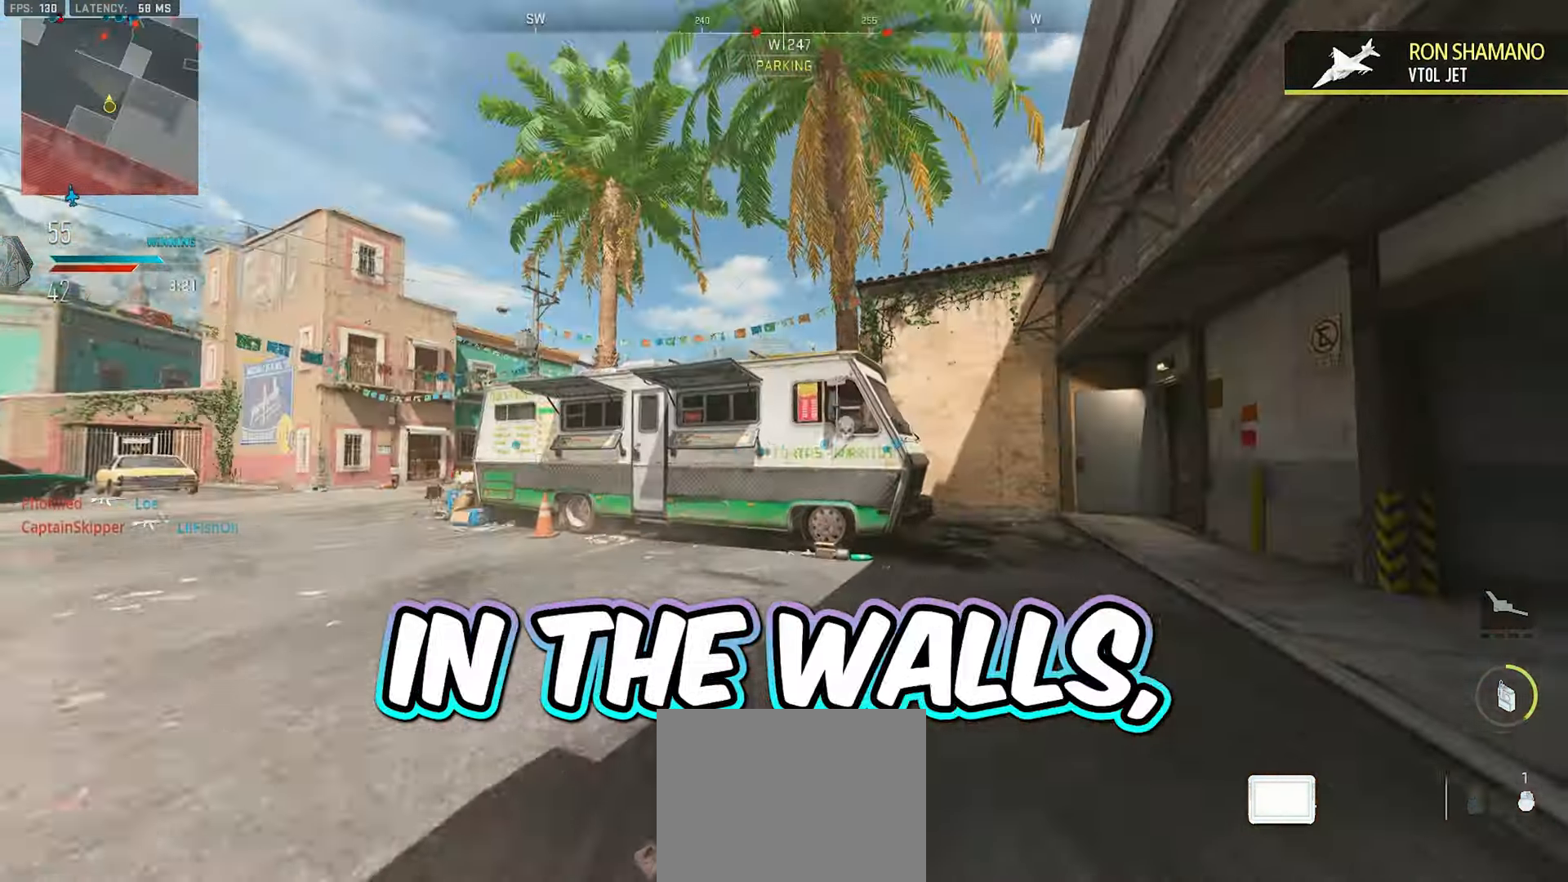
{"buttons": ["L3"], "left_stick": "up", "right_stick": "right", "events": [[200, "left_stick", "up-right"], [283, "right_stick", "right"], [483, "L3", "down"], [483, "left_stick", "up"]]}
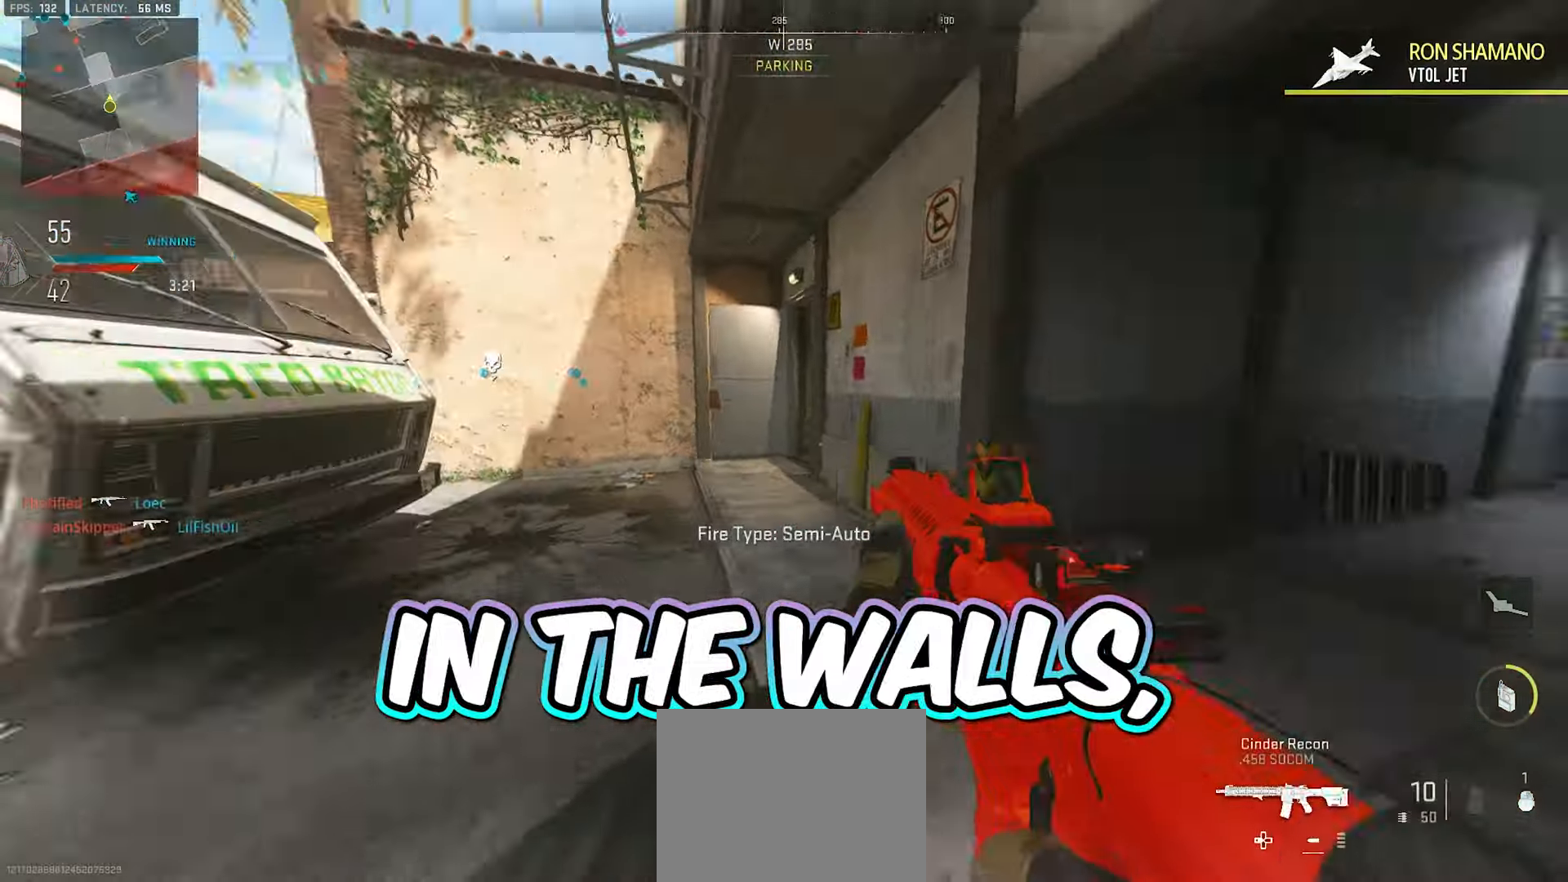
{"buttons": ["L3"], "left_stick": "up", "right_stick": "center", "events": [[100, "right_stick", "left"], [117, "L3", "up"], [233, "L3", "down"], [367, "L3", "up"], [417, "right_stick", "center"], [500, "L3", "down"]]}
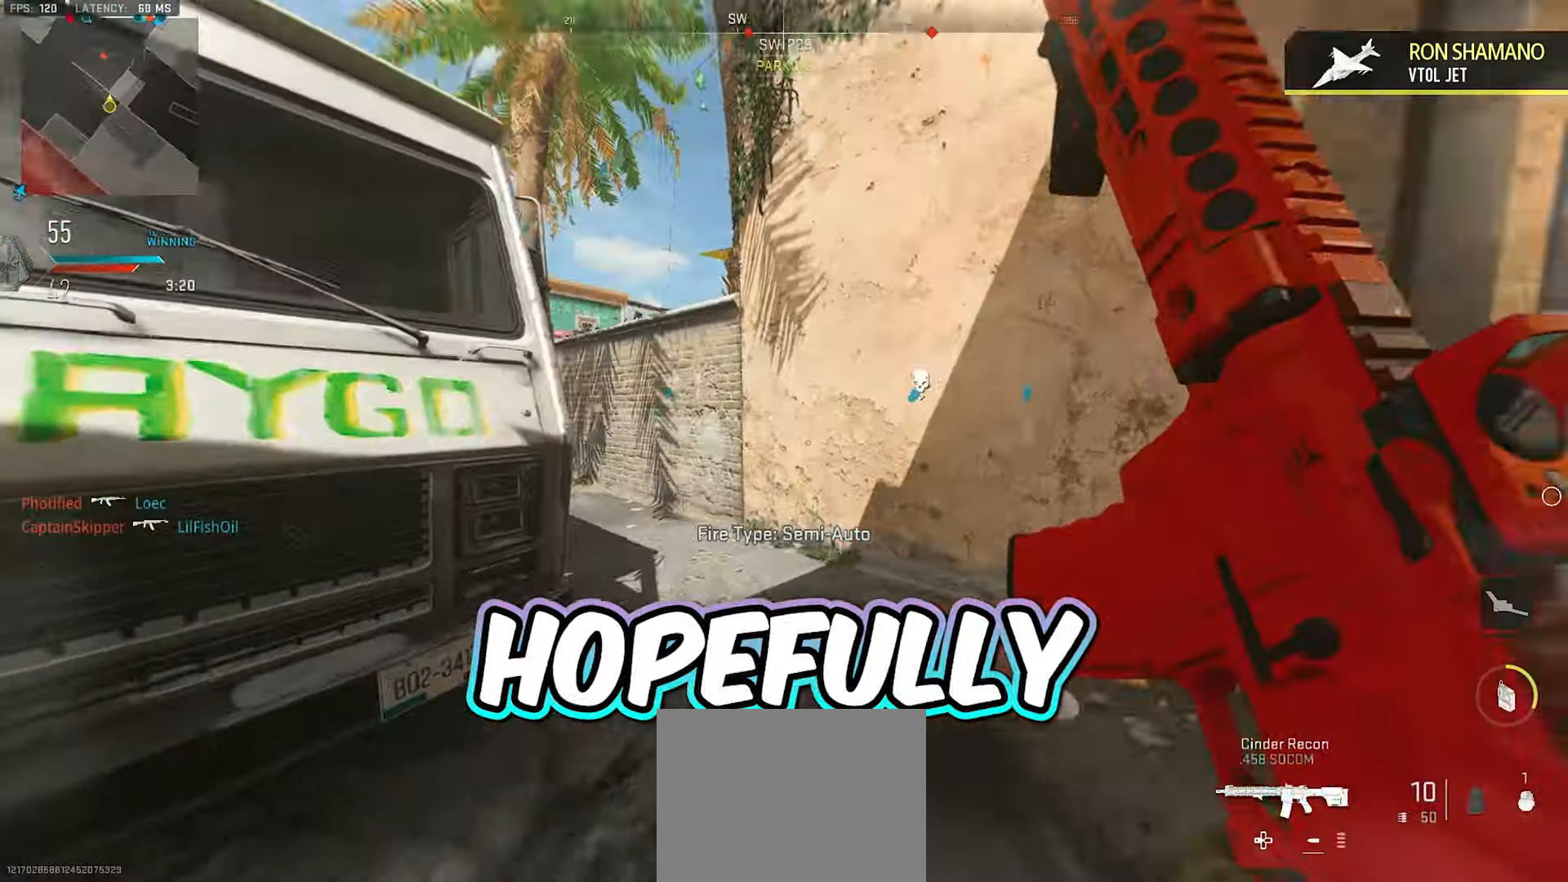
{"buttons": [], "left_stick": "up", "right_stick": "center", "events": [[150, "L3", "up"], [167, "right_stick", "left"], [400, "right_stick", "center"]]}
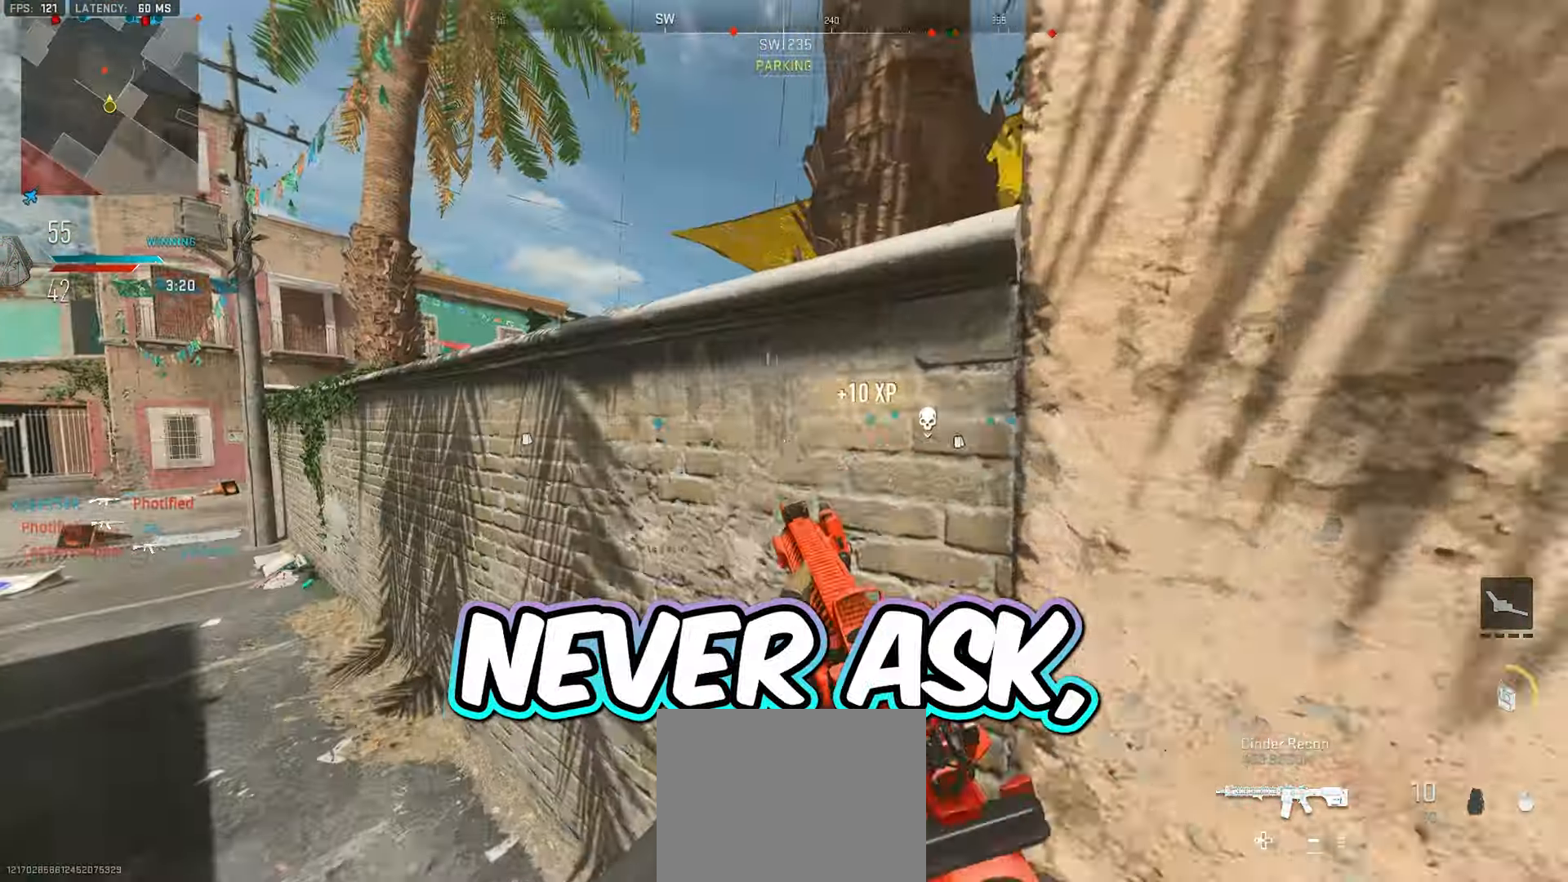
{"buttons": [], "left_stick": "up", "right_stick": "center", "events": [[100, "right_stick", "right"], [133, "A", "down"], [250, "A", "up"], [283, "right_stick", "center"], [350, "A", "down"], [483, "A", "up"]]}
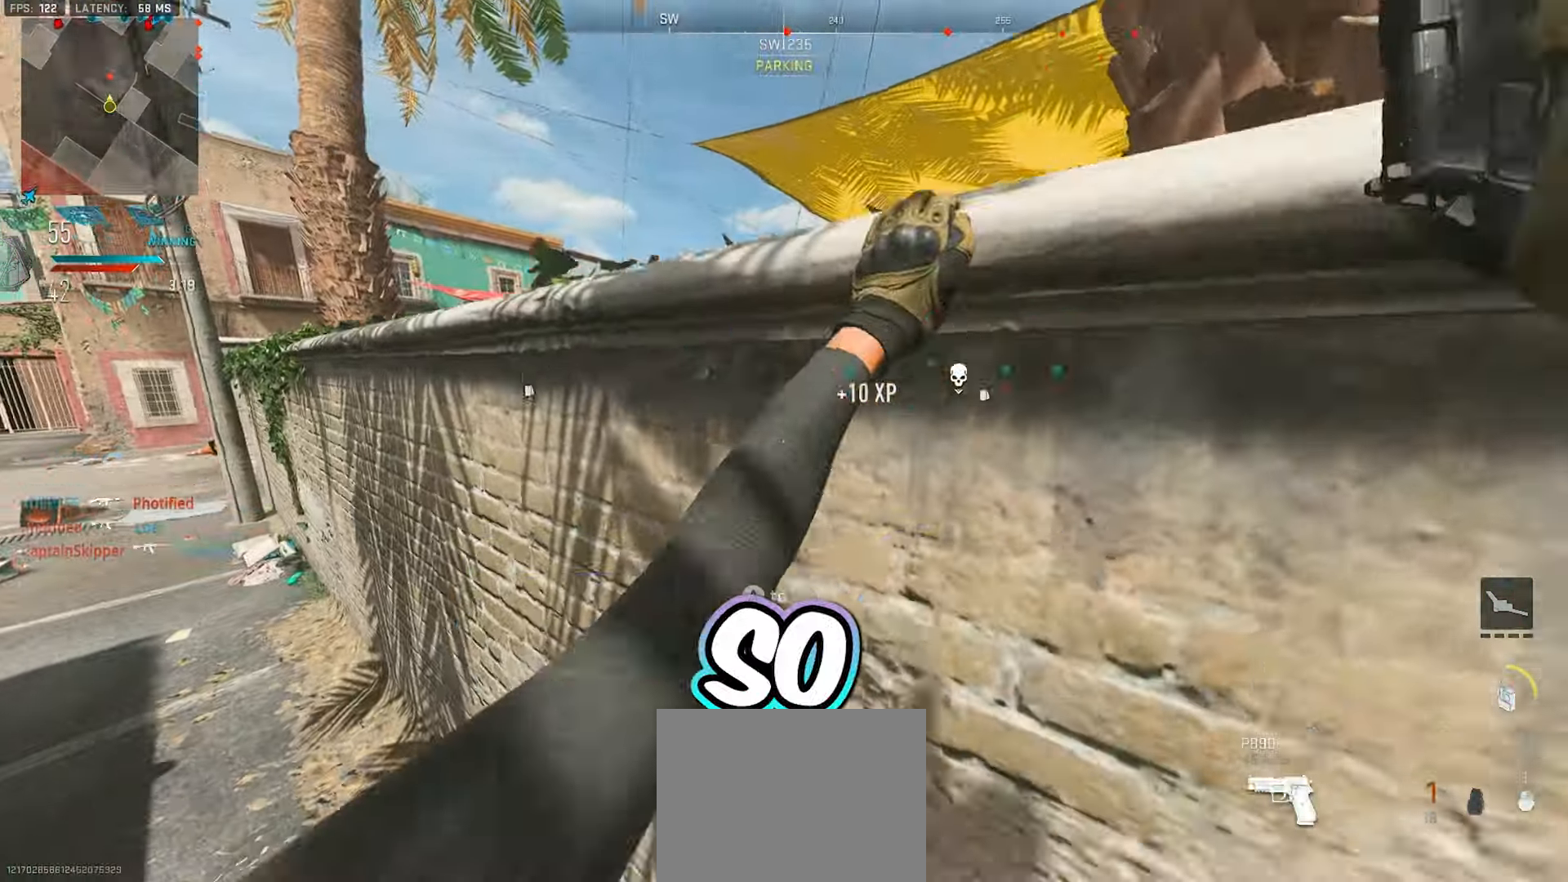
{"buttons": [], "left_stick": "center", "right_stick": "center", "events": [[33, "A", "down"], [183, "A", "up"], [200, "right_stick", "down"], [217, "A", "down"], [283, "right_stick", "center"], [350, "A", "up"], [467, "left_stick", "center"]]}
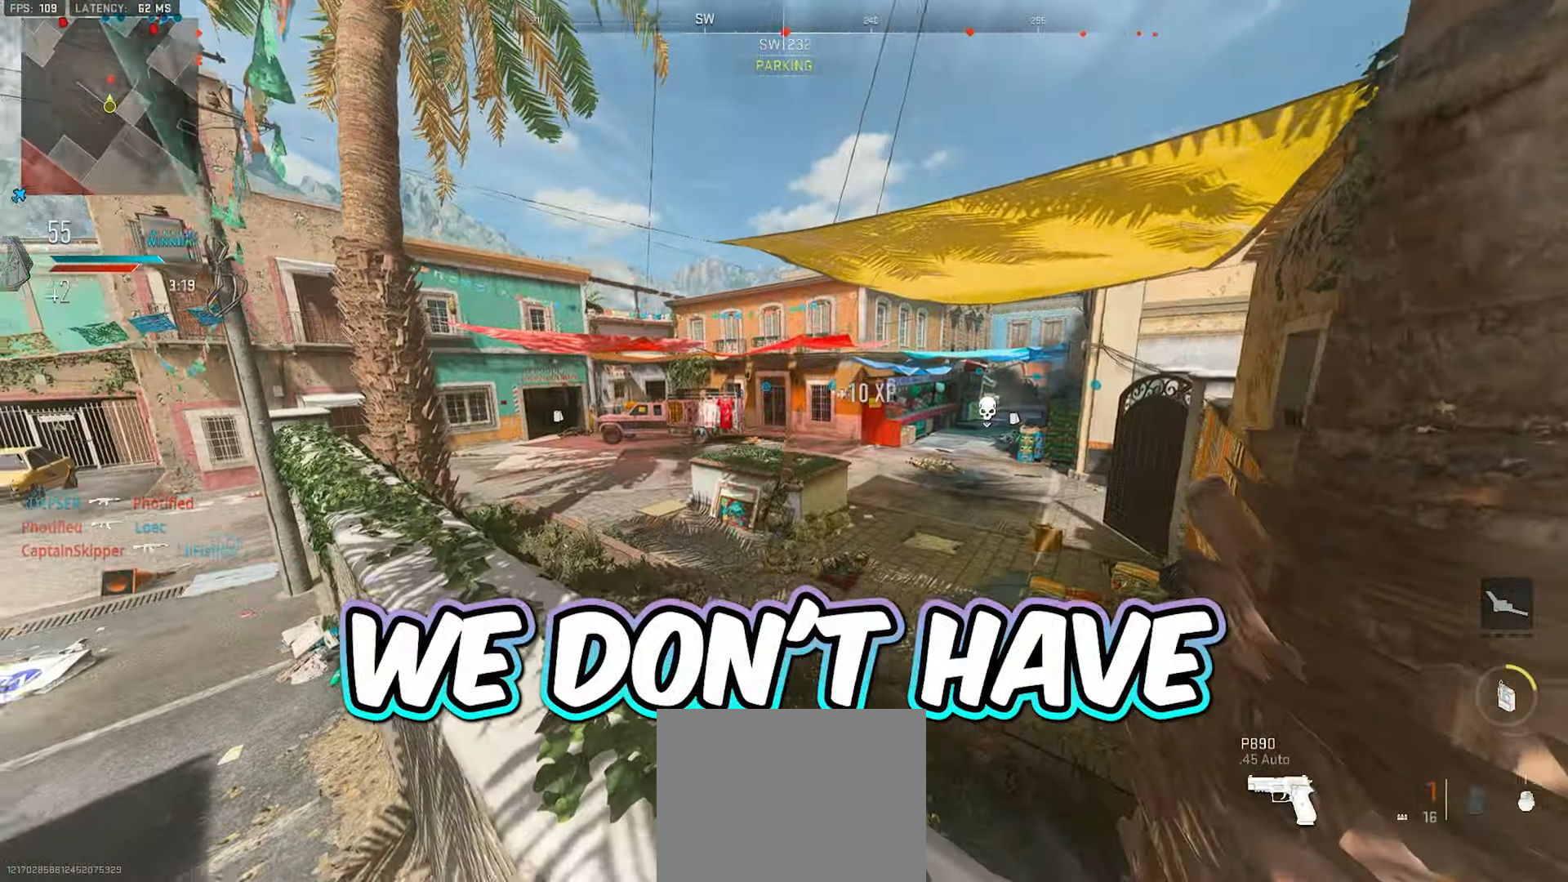
{"buttons": ["L2"], "left_stick": "center", "right_stick": "down", "events": [[83, "right_stick", "down-left"], [217, "left_stick", "right"], [217, "right_stick", "center"], [267, "right_stick", "down"], [283, "left_stick", "center"], [367, "right_stick", "center"], [400, "L2", "down"], [467, "right_stick", "down"]]}
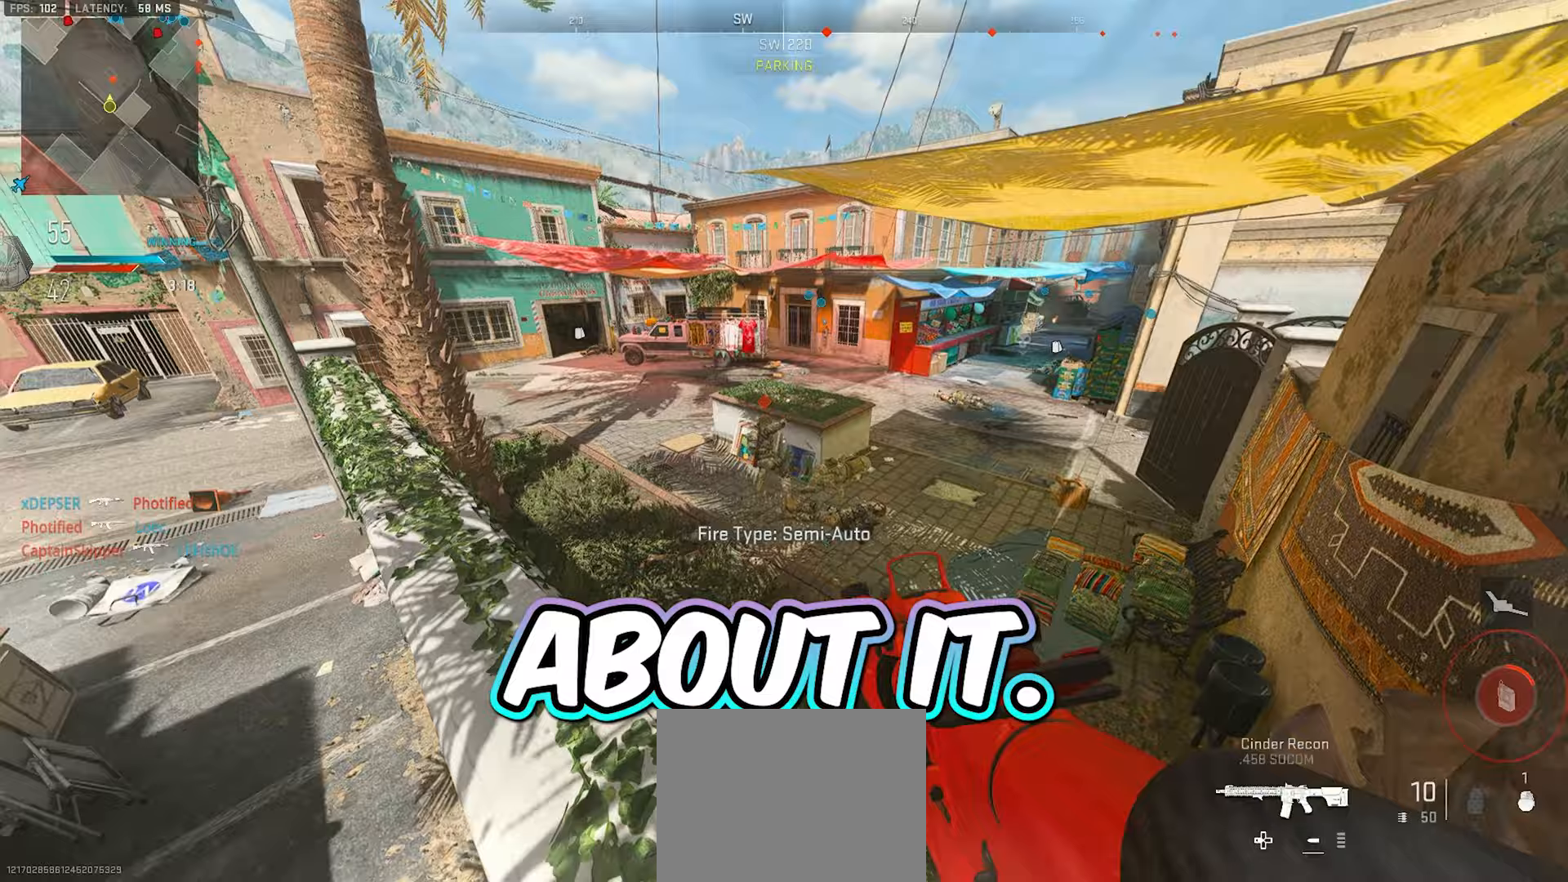
{"buttons": ["L2", "R2"], "left_stick": "center", "right_stick": "center", "events": [[83, "right_stick", "center"], [183, "right_stick", "down"], [267, "right_stick", "down-left"], [333, "R2", "down"], [433, "R2", "up"], [467, "right_stick", "center"], [483, "R2", "down"]]}
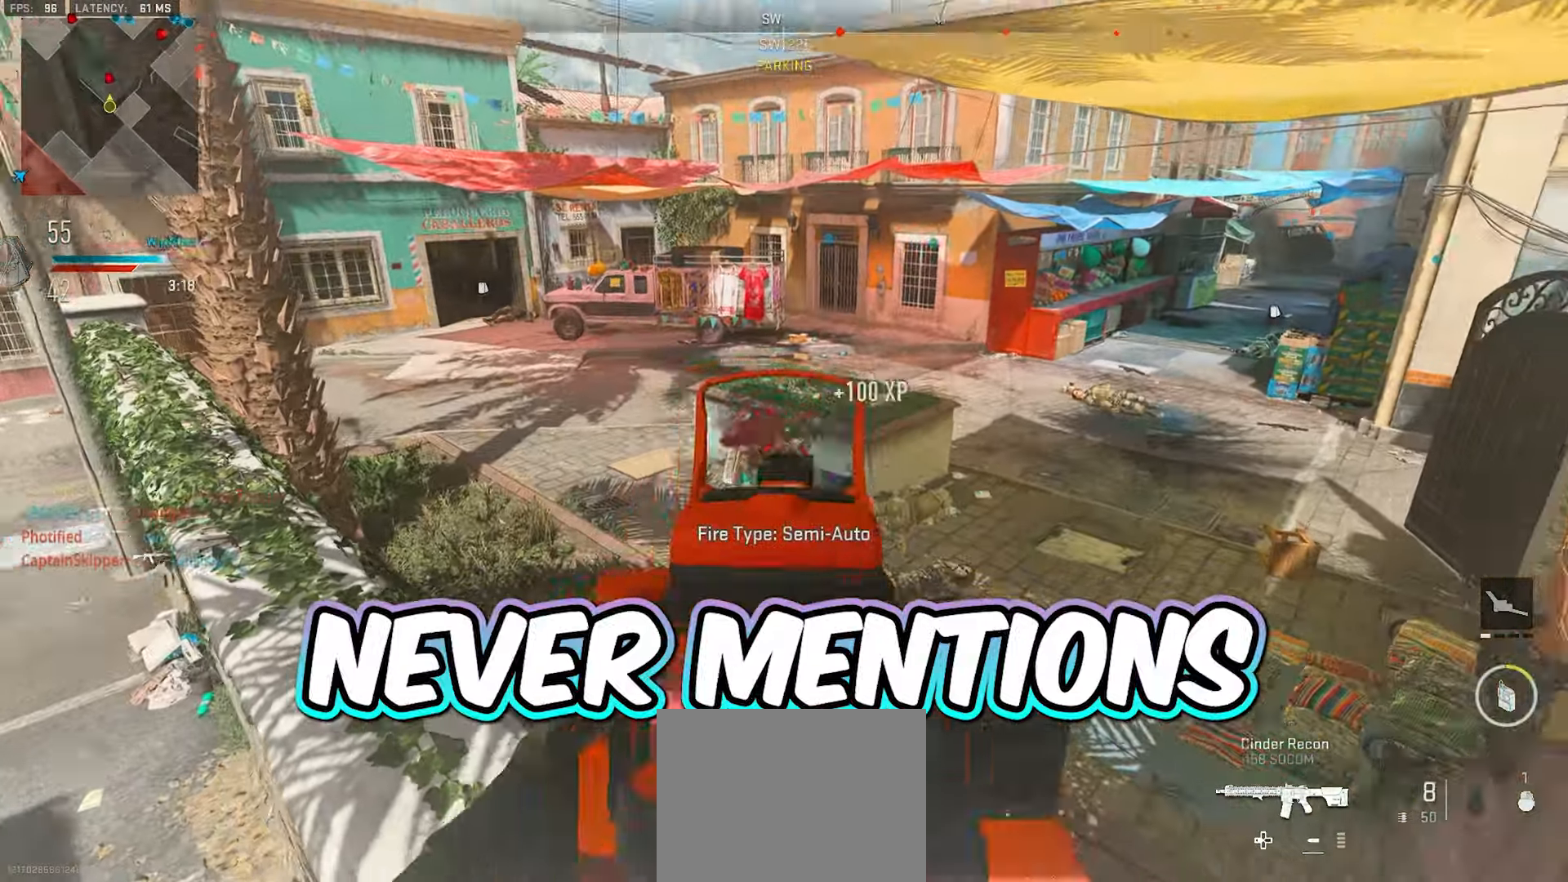
{"buttons": ["L2"], "left_stick": "down", "right_stick": "center", "events": [[17, "right_stick", "up-right"], [67, "R2", "up"], [100, "left_stick", "down"], [133, "R2", "down"], [183, "right_stick", "center"], [217, "R2", "up"], [250, "right_stick", "right"], [267, "R2", "down"], [350, "R2", "up"], [400, "R2", "down"], [417, "right_stick", "center"], [483, "R2", "up"]]}
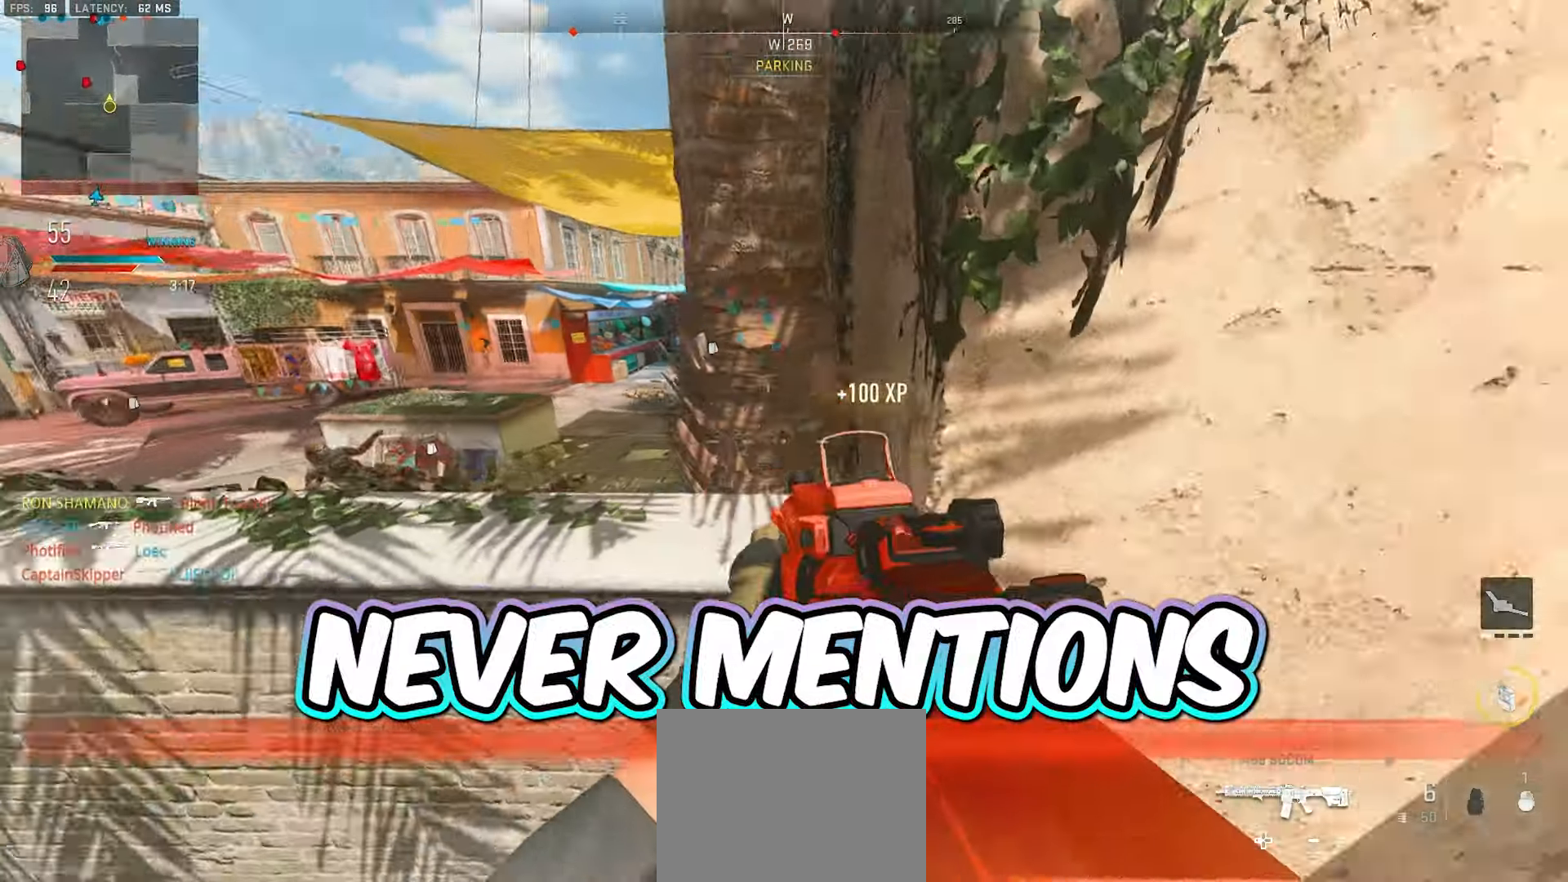
{"buttons": ["L3"], "left_stick": "up", "right_stick": "right", "events": [[33, "L2", "up"], [67, "right_stick", "right"], [233, "left_stick", "down-right"], [383, "left_stick", "up-right"], [450, "left_stick", "up"], [467, "L3", "down"]]}
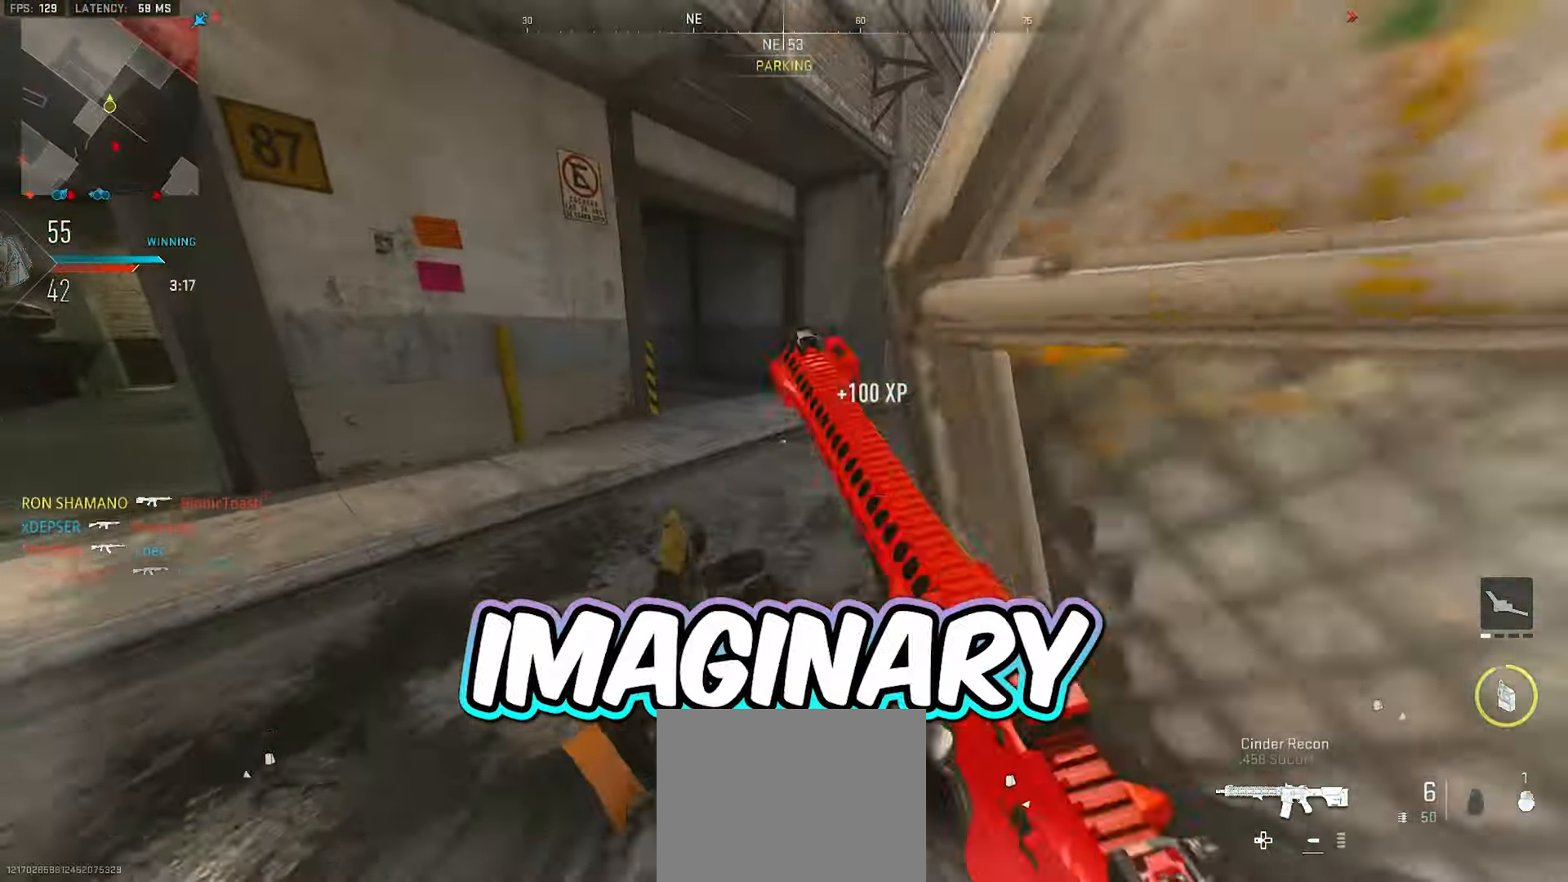
{"buttons": [], "left_stick": "up", "right_stick": "up-right", "events": [[67, "right_stick", "down-left"], [100, "L3", "up"], [117, "right_stick", "center"], [133, "Y", "down"], [167, "Y", "up"], [233, "Y", "down"], [317, "Y", "up"], [450, "right_stick", "up-right"]]}
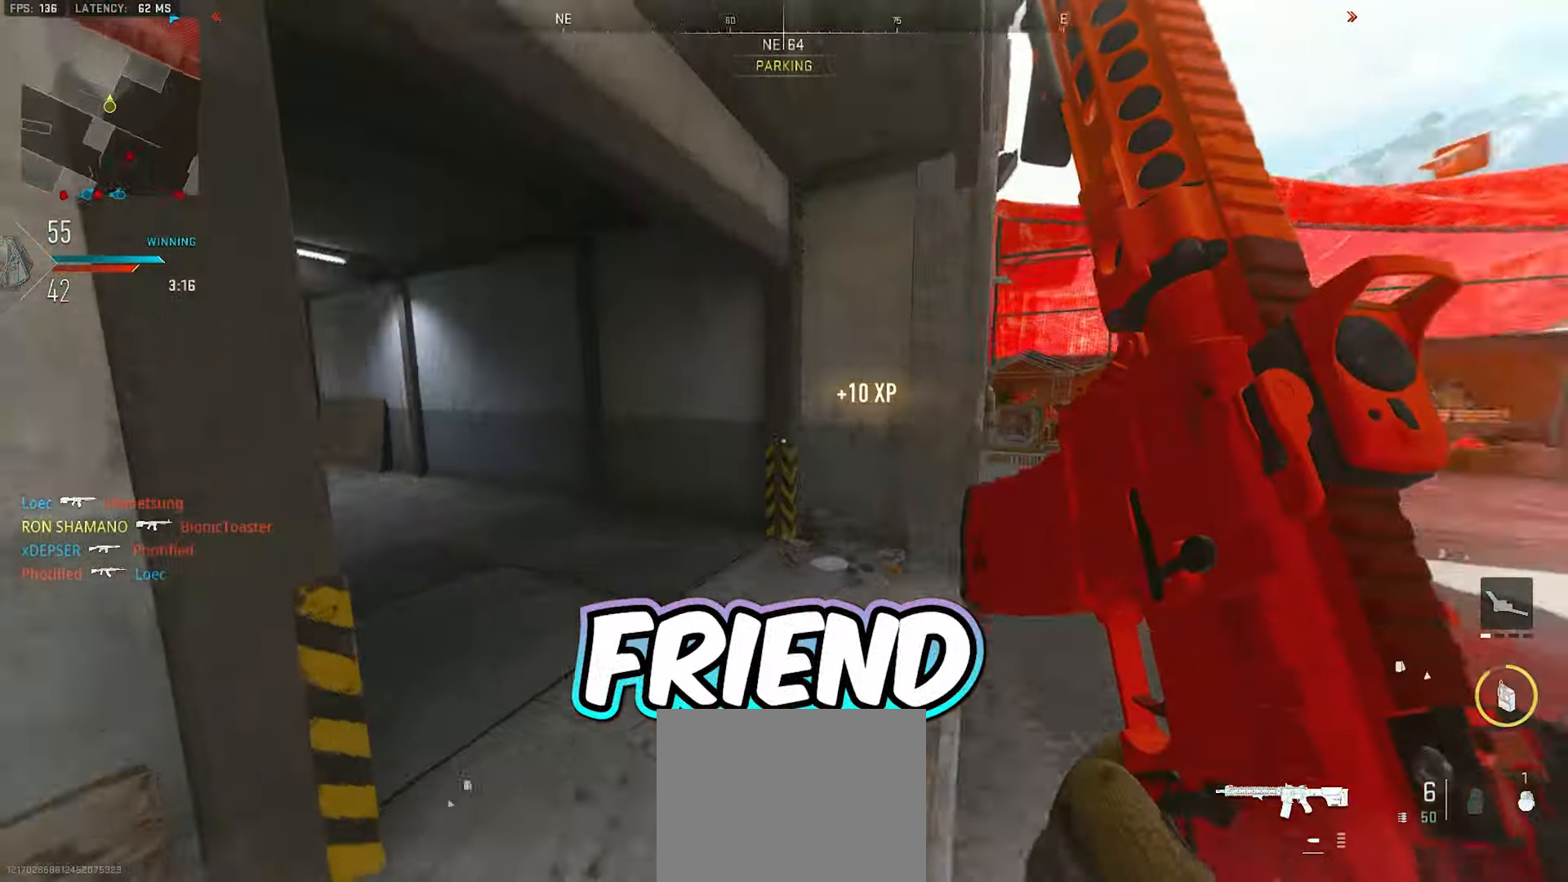
{"buttons": [], "left_stick": "up", "right_stick": "center", "events": [[100, "right_stick", "center"], [217, "right_stick", "left"], [500, "right_stick", "center"]]}
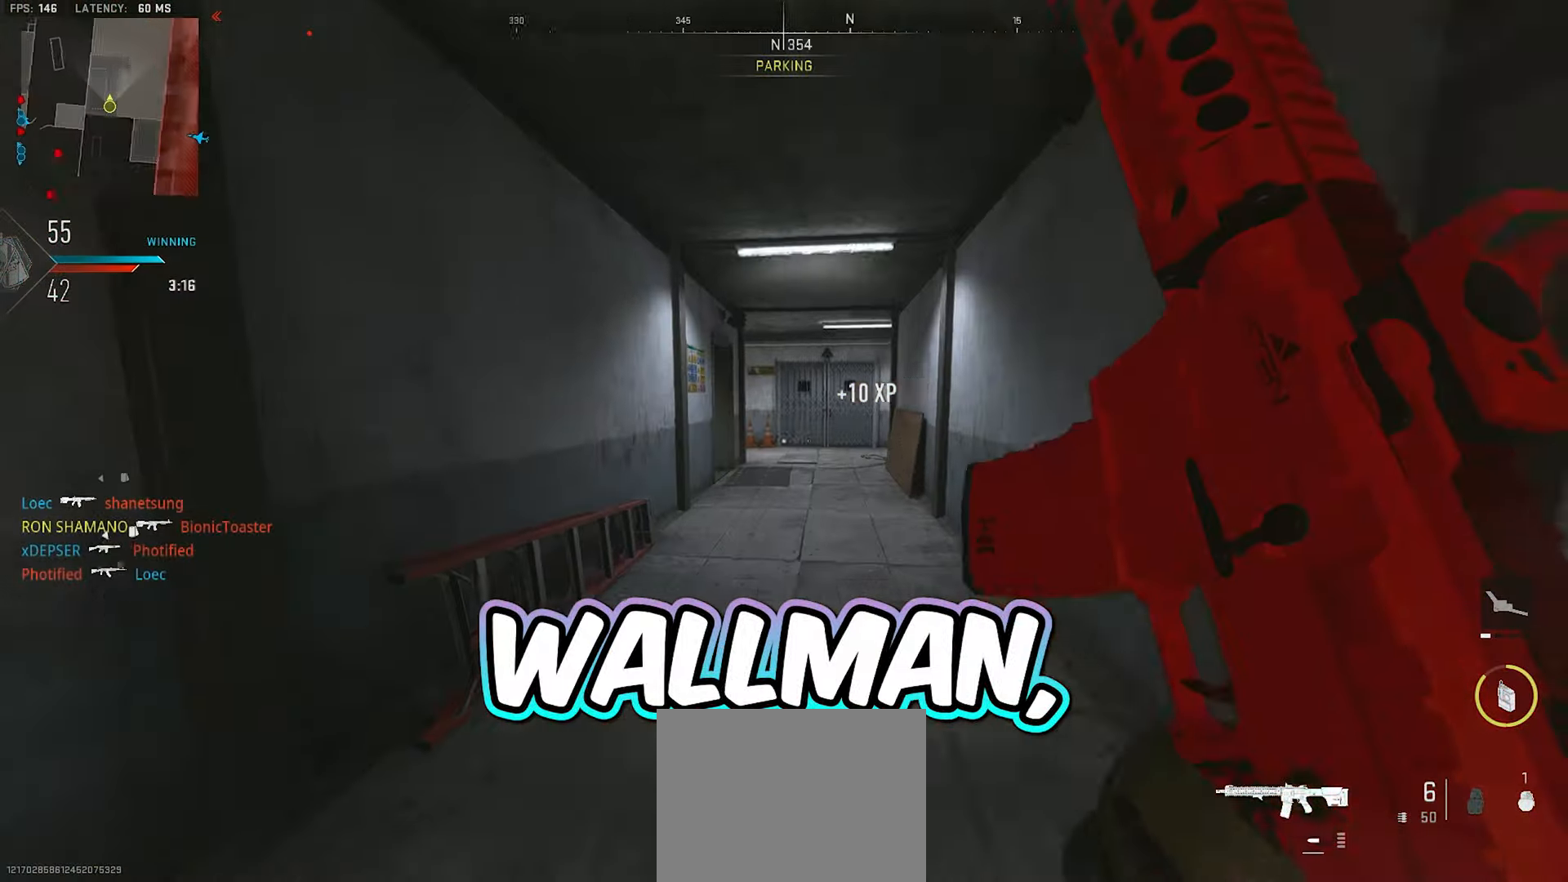
{"buttons": ["Y"], "left_stick": "up", "right_stick": "center", "events": [[50, "L3", "down"], [150, "right_stick", "left"], [167, "L3", "up"], [217, "L3", "down"], [333, "L3", "up"], [333, "right_stick", "right"], [350, "A", "down"], [400, "right_stick", "center"], [450, "A", "up"], [483, "Y", "down"]]}
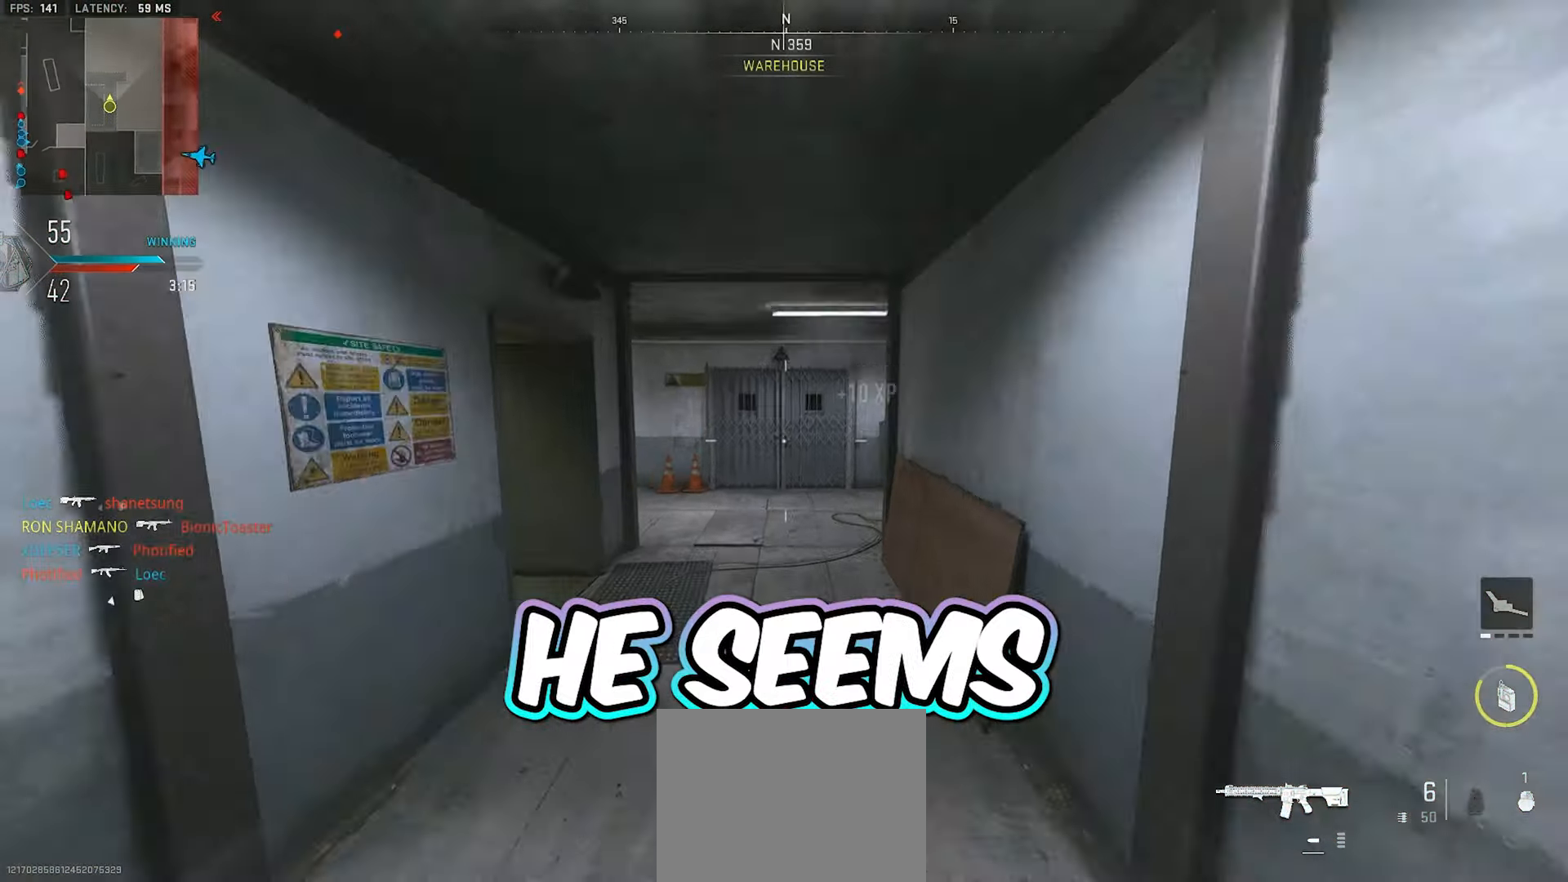
{"buttons": ["L3"], "left_stick": "up", "right_stick": "center", "events": [[50, "Y", "up"], [83, "Y", "down"], [183, "Y", "up"], [333, "L3", "down"], [450, "L3", "up"], [500, "L3", "down"]]}
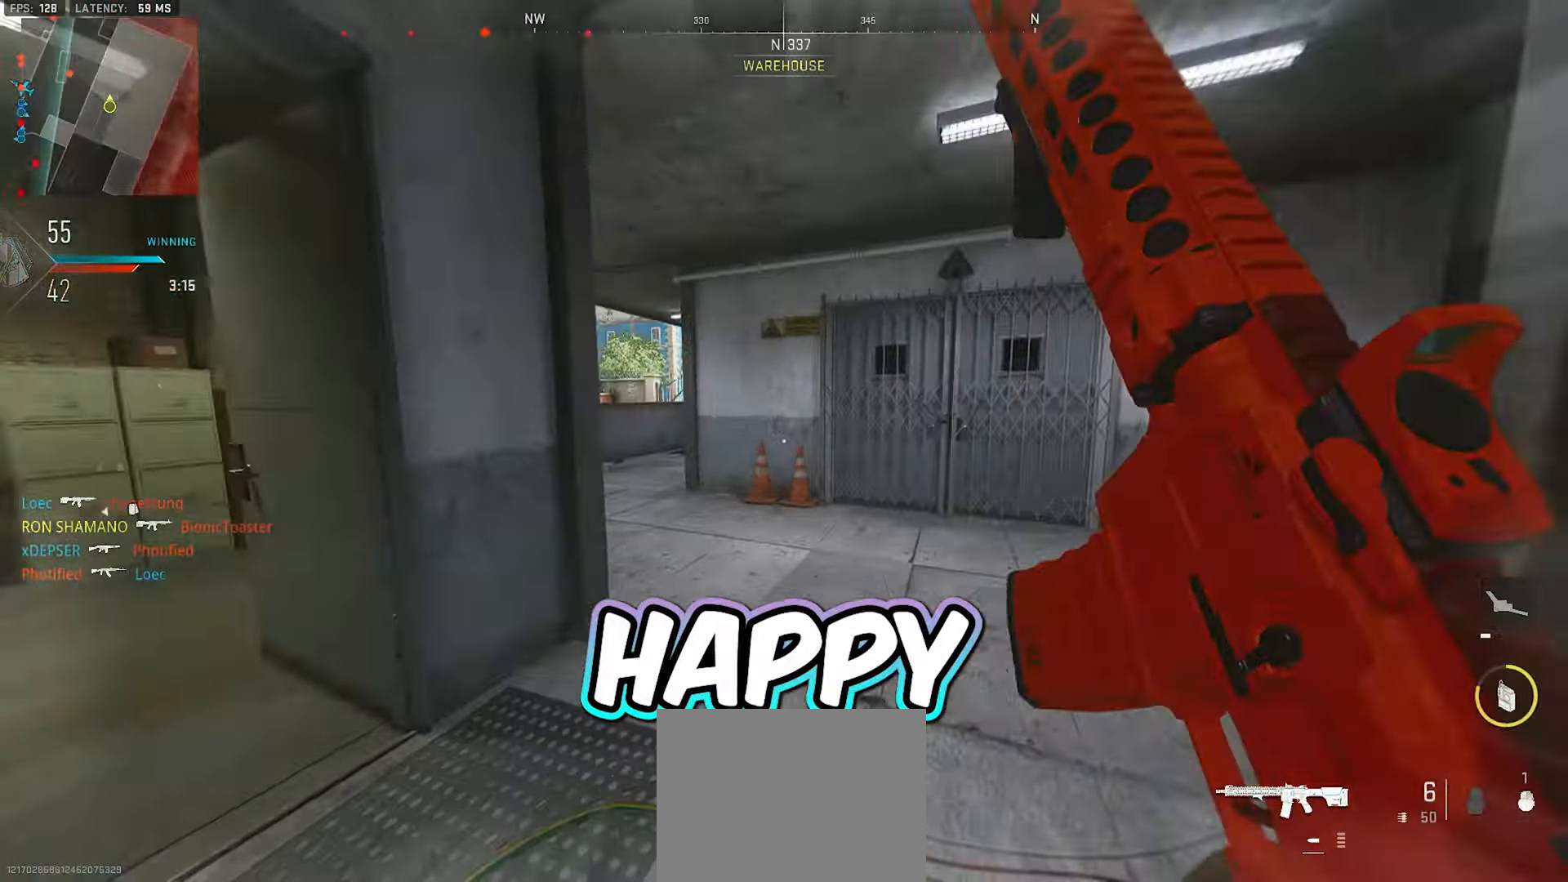
{"buttons": ["L2"], "left_stick": "up-right", "right_stick": "left"}
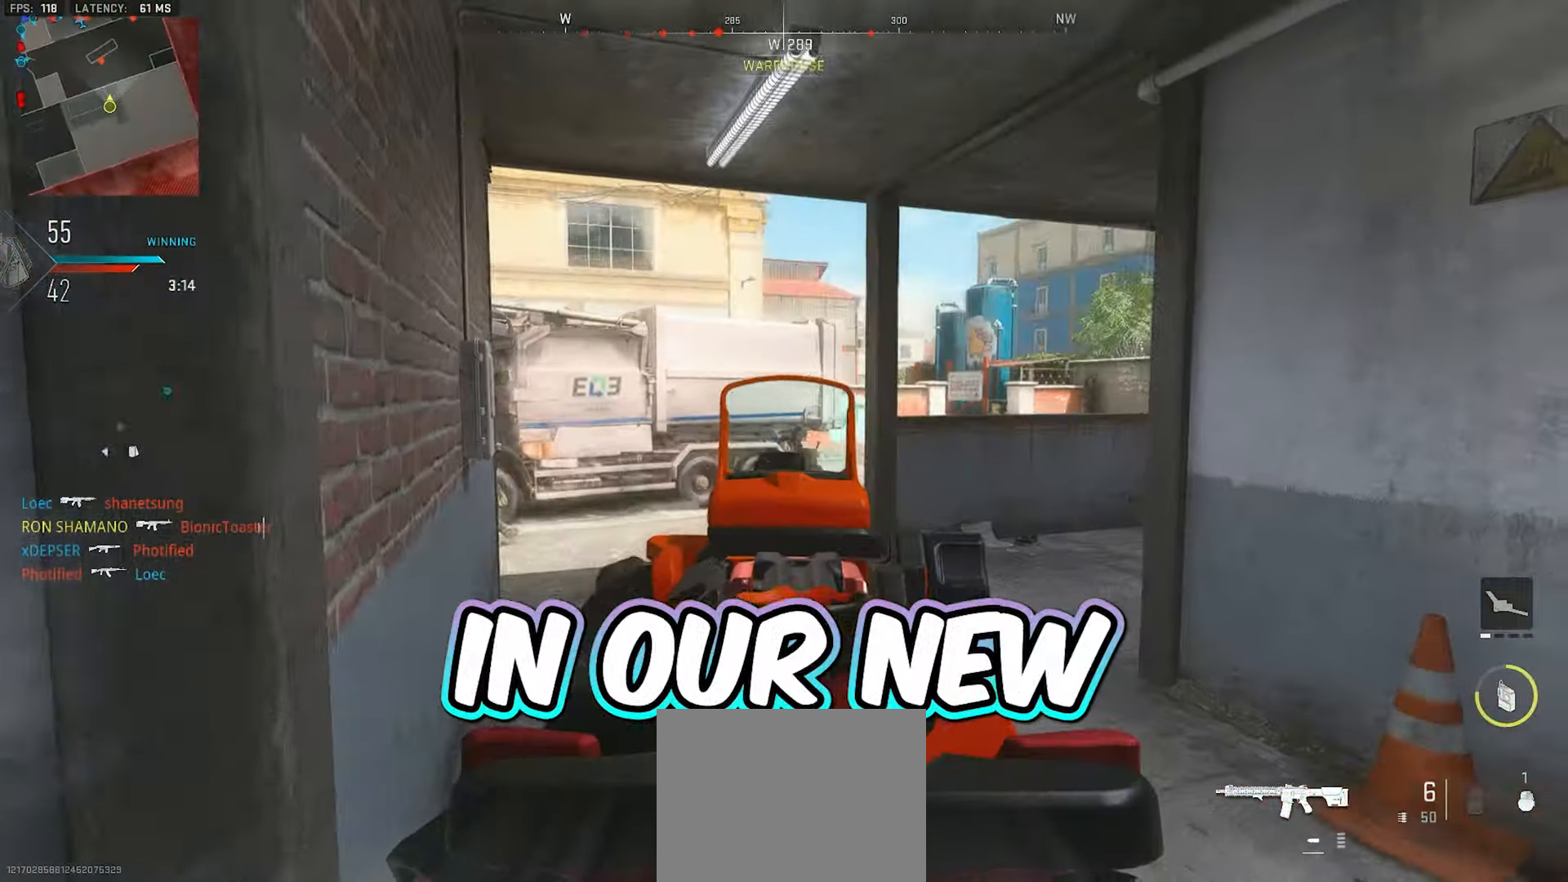
{"buttons": ["L2"], "left_stick": "down-left", "right_stick": "center", "events": [[100, "right_stick", "center"], [250, "left_stick", "left"], [467, "left_stick", "down-left"]]}
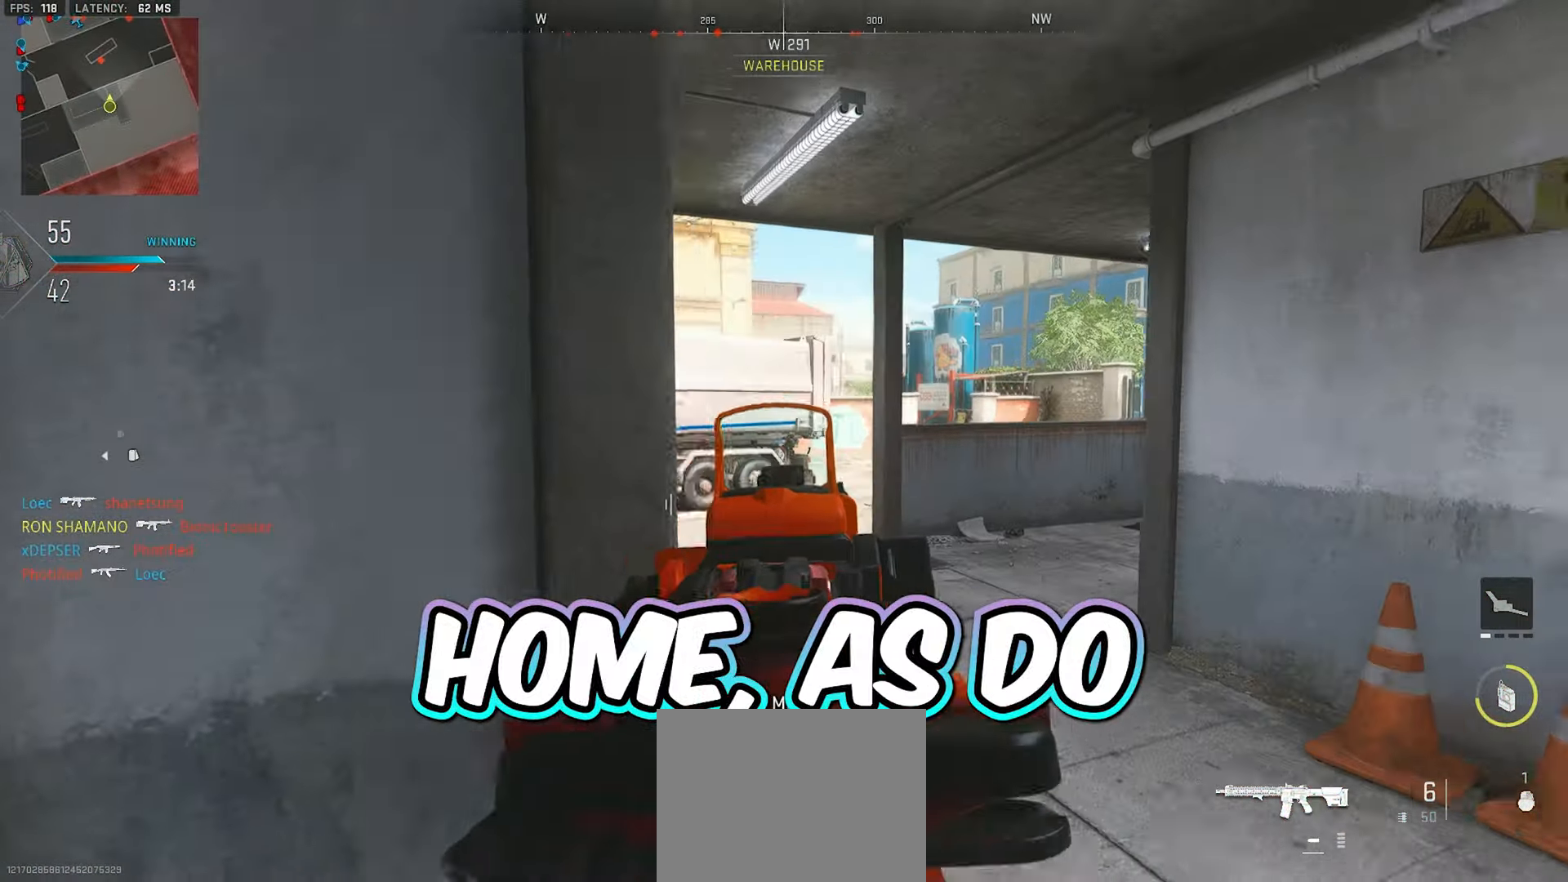
{"buttons": ["L2"], "left_stick": "up-right", "right_stick": "center"}
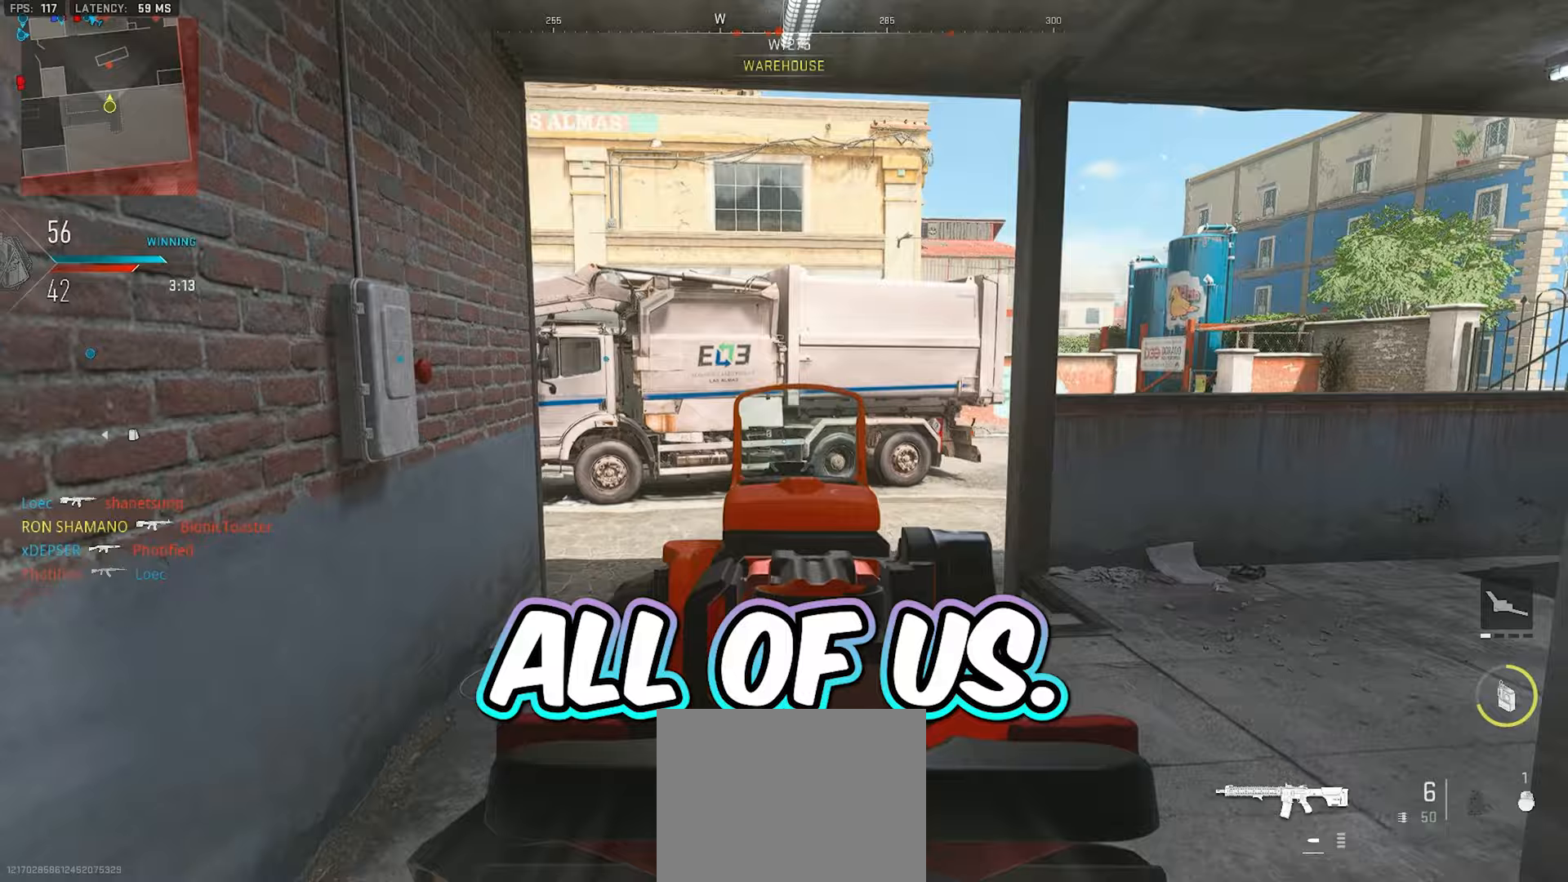
{"buttons": ["L3"], "left_stick": "up", "right_stick": "left", "events": [[67, "right_stick", "left"], [183, "right_stick", "center"], [283, "L2", "up"], [350, "L3", "down"], [350, "left_stick", "up"], [350, "right_stick", "right"], [467, "right_stick", "left"]]}
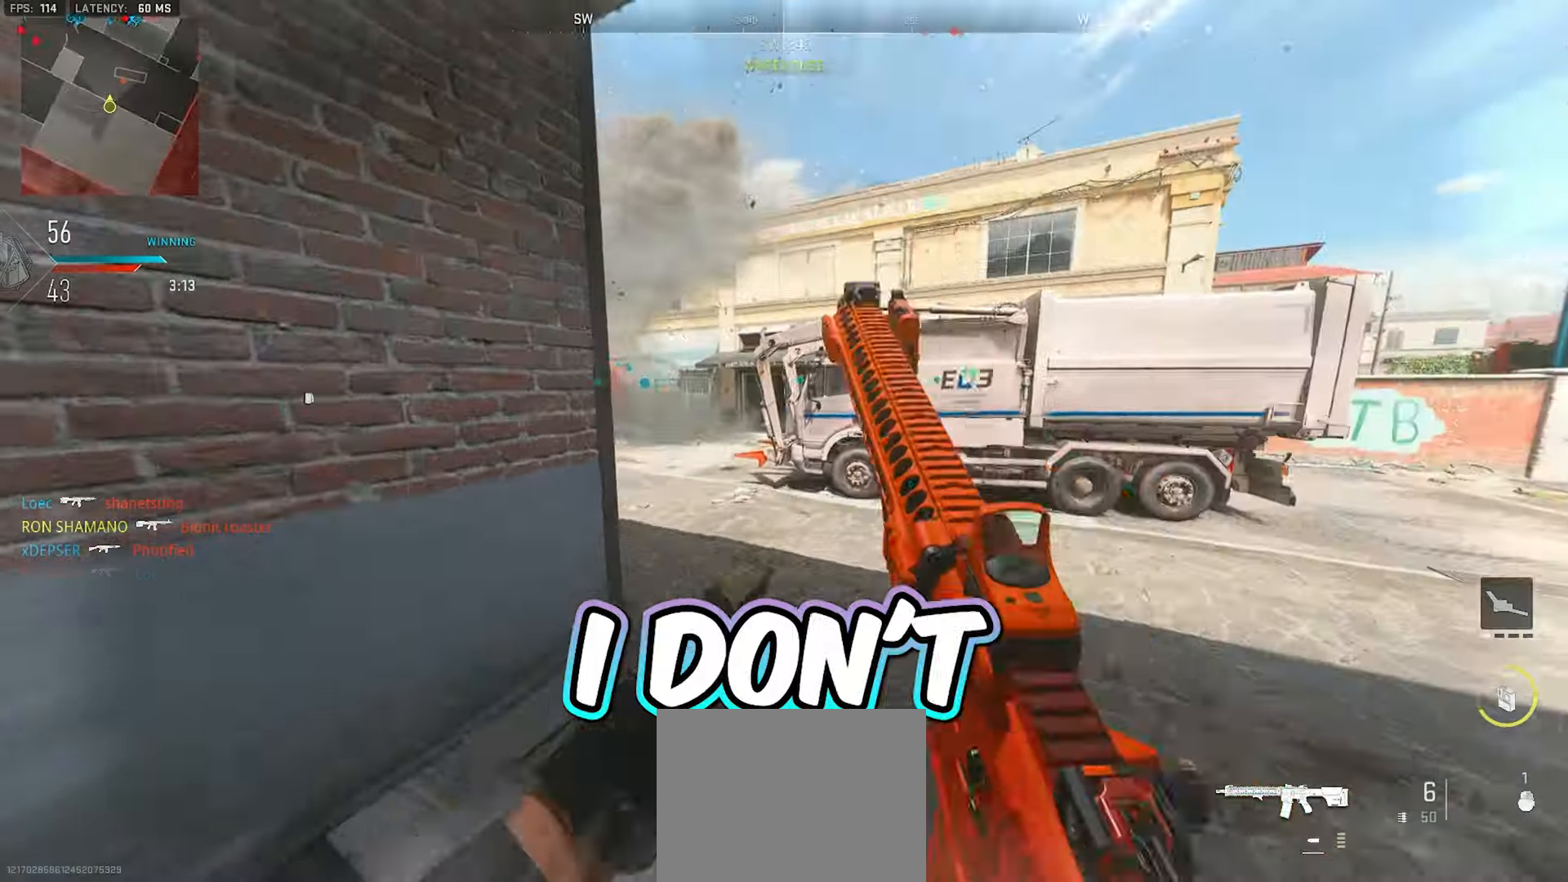
{"buttons": ["L2"], "left_stick": "up-right", "right_stick": "left", "events": [[150, "L3", "up"], [183, "left_stick", "up-right"], [200, "L2", "down"], [200, "right_stick", "center"], [267, "right_stick", "left"]]}
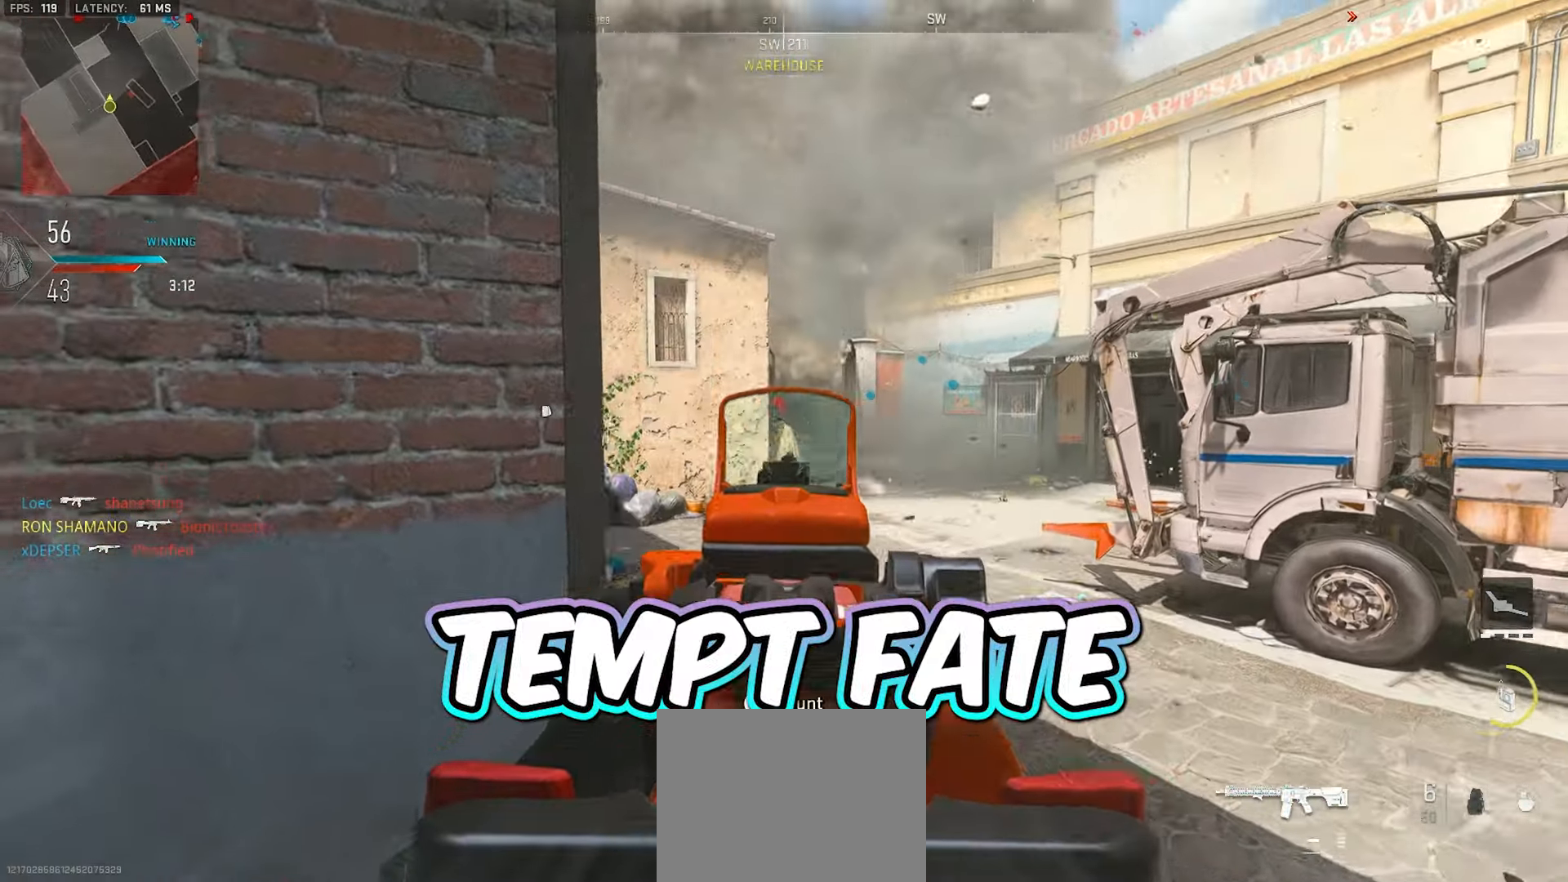
{"buttons": [], "left_stick": "up", "right_stick": "right", "events": [[183, "right_stick", "up"], [250, "left_stick", "up-left"], [283, "R2", "down"], [317, "right_stick", "center"], [350, "left_stick", "up"], [367, "L2", "up"], [367, "L3", "down"], [367, "R2", "up"], [433, "right_stick", "right"], [467, "L3", "up"]]}
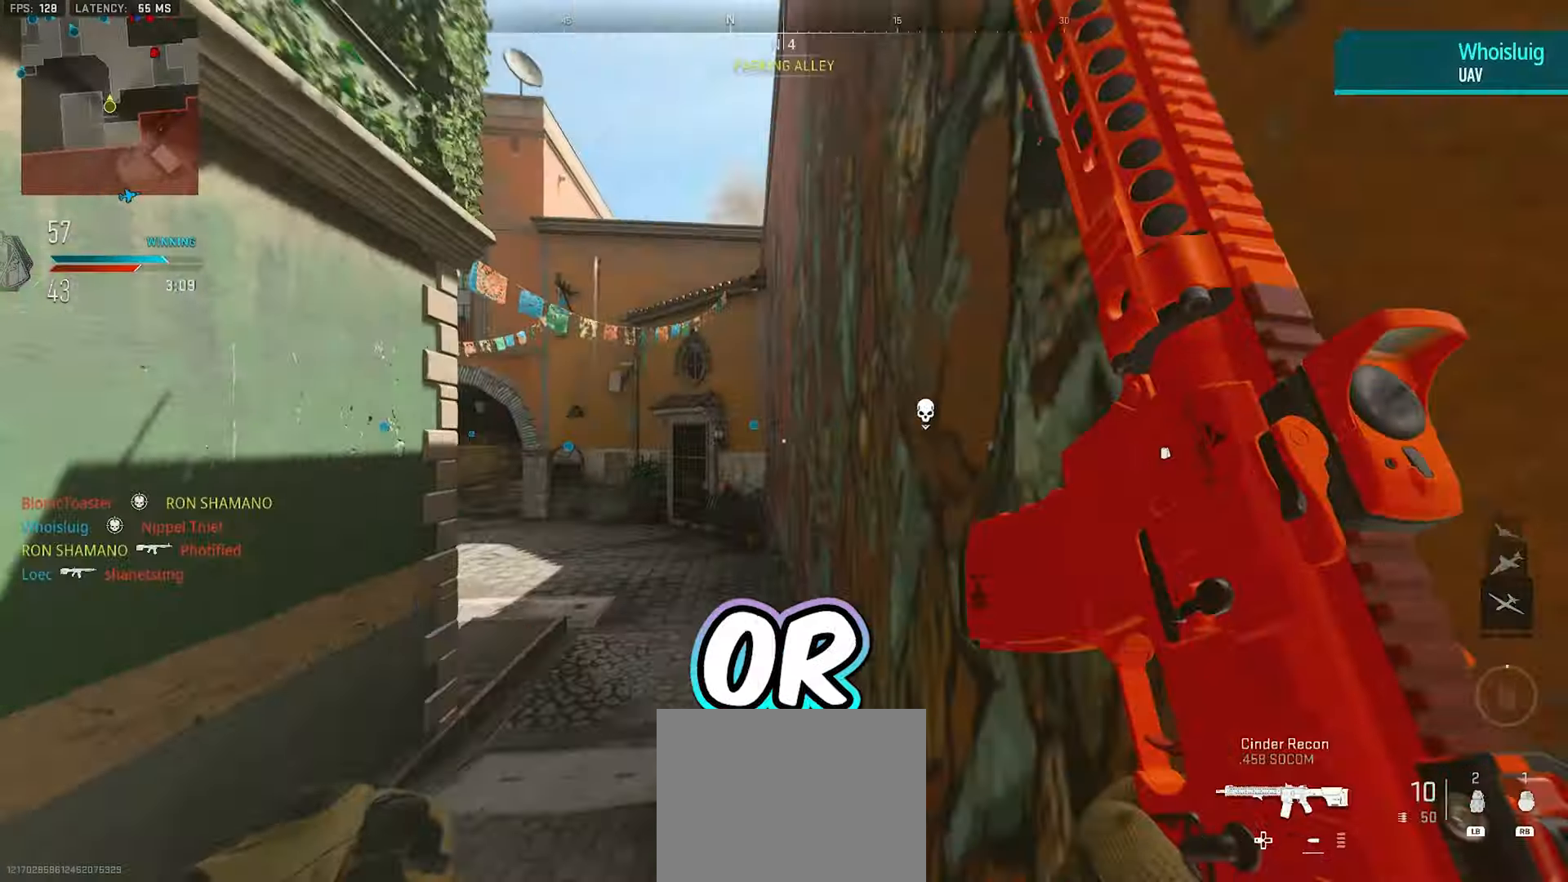
{"buttons": [], "left_stick": "up", "right_stick": "center", "events": [[267, "right_stick", "center"], [300, "Y", "down"], [367, "Y", "up"], [400, "Y", "down"], [483, "Y", "up"]]}
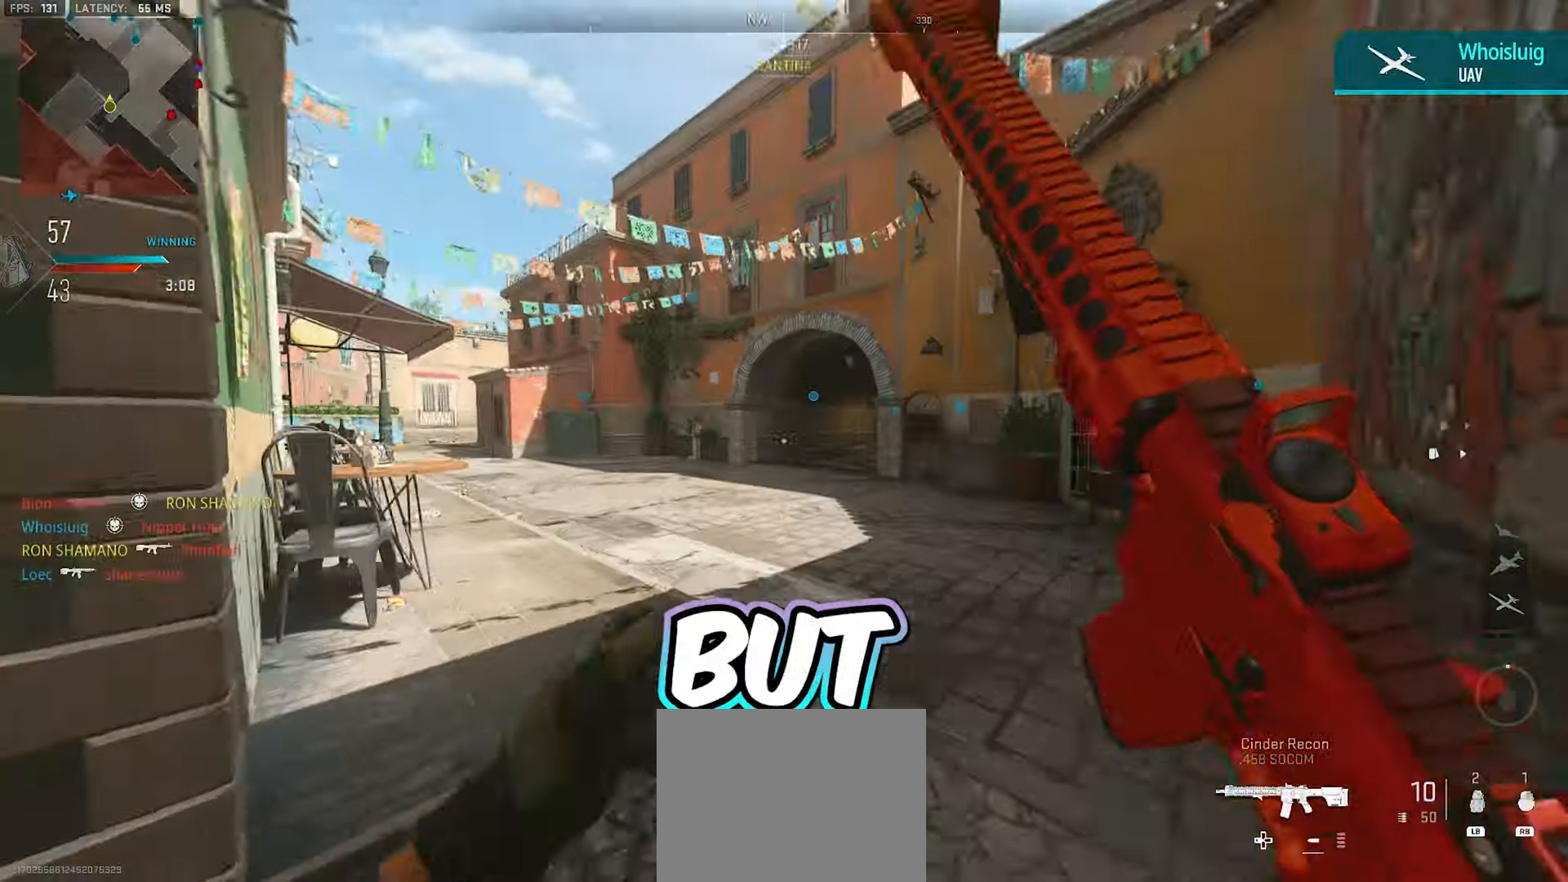
{"buttons": ["Y"], "left_stick": "up", "right_stick": "center", "events": [[100, "right_stick", "left"], [300, "right_stick", "center"], [367, "Y", "down"], [417, "Y", "up"], [467, "Y", "down"]]}